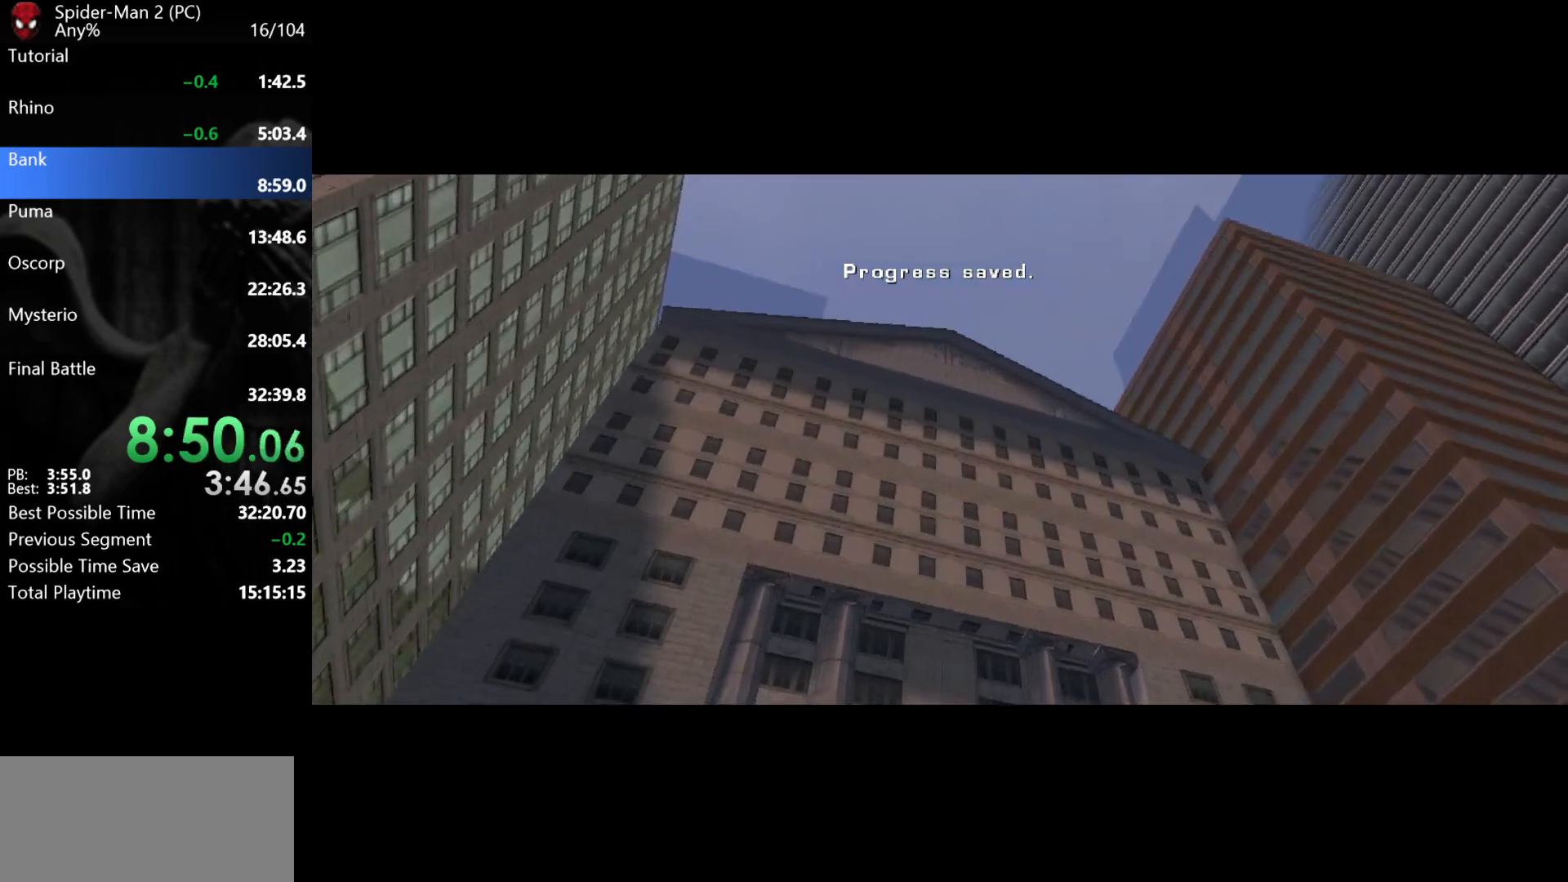
Gameplay with keyboard and mouse; each line is a JSON object with the keys and mouse buttons held at the frame after it. "events" lists presses ("down") and releases ("up") of "a", "ctrl", "d", "e", "q", "s", "shift", "space", "w", "mouse_left", "mouse_wheel", "mouse_right", "mouse_mb4" and "mouse_mb5" between this image and that frame as [ms after this image, input, new state], when the widget could be followed in between. "mouse_left", "mouse_wheel", "mouse_right", "mouse_mb4", "mouse_mb5" = the "left", "wheel", "right", "mb4", "mb5" buttons of the "mouse" list. No other keys are recorded. "wheel" means that the mouse wheel is clicked or scrolled. Mouse movement is not recorded.
{"keys": ["w"], "mouse": [], "events": [[150, "w", "down"]]}
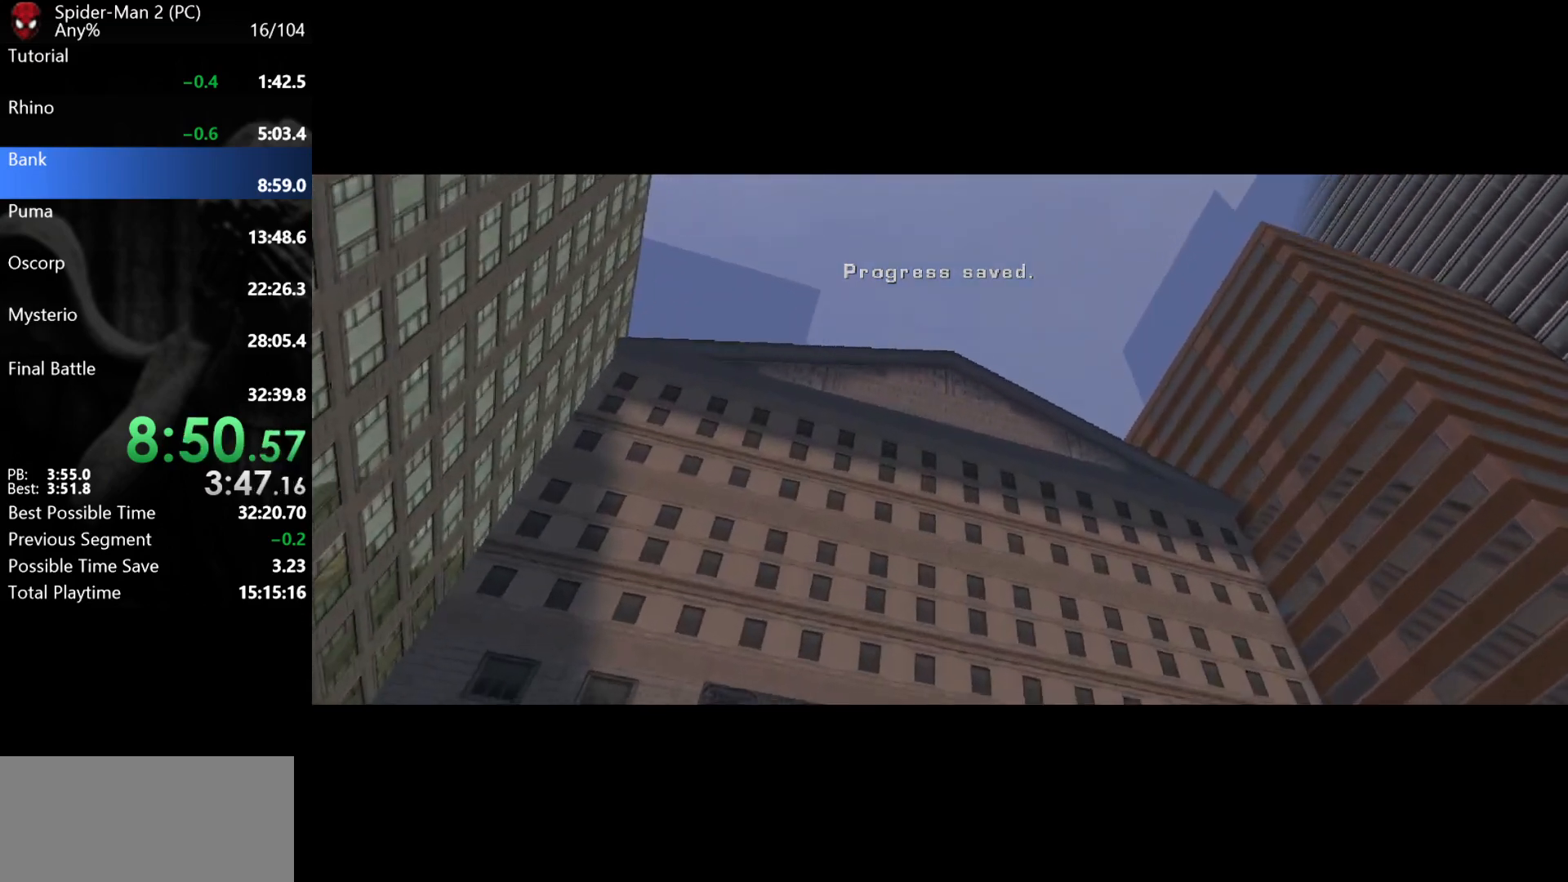
{"keys": ["w"], "mouse": ["wheel"], "events": [[200, "mouse_wheel", "down"], [250, "mouse_wheel", "up"], [267, "mouse_wheel", "down"], [283, "mouse_wheel", "up"], [467, "mouse_wheel", "down"]]}
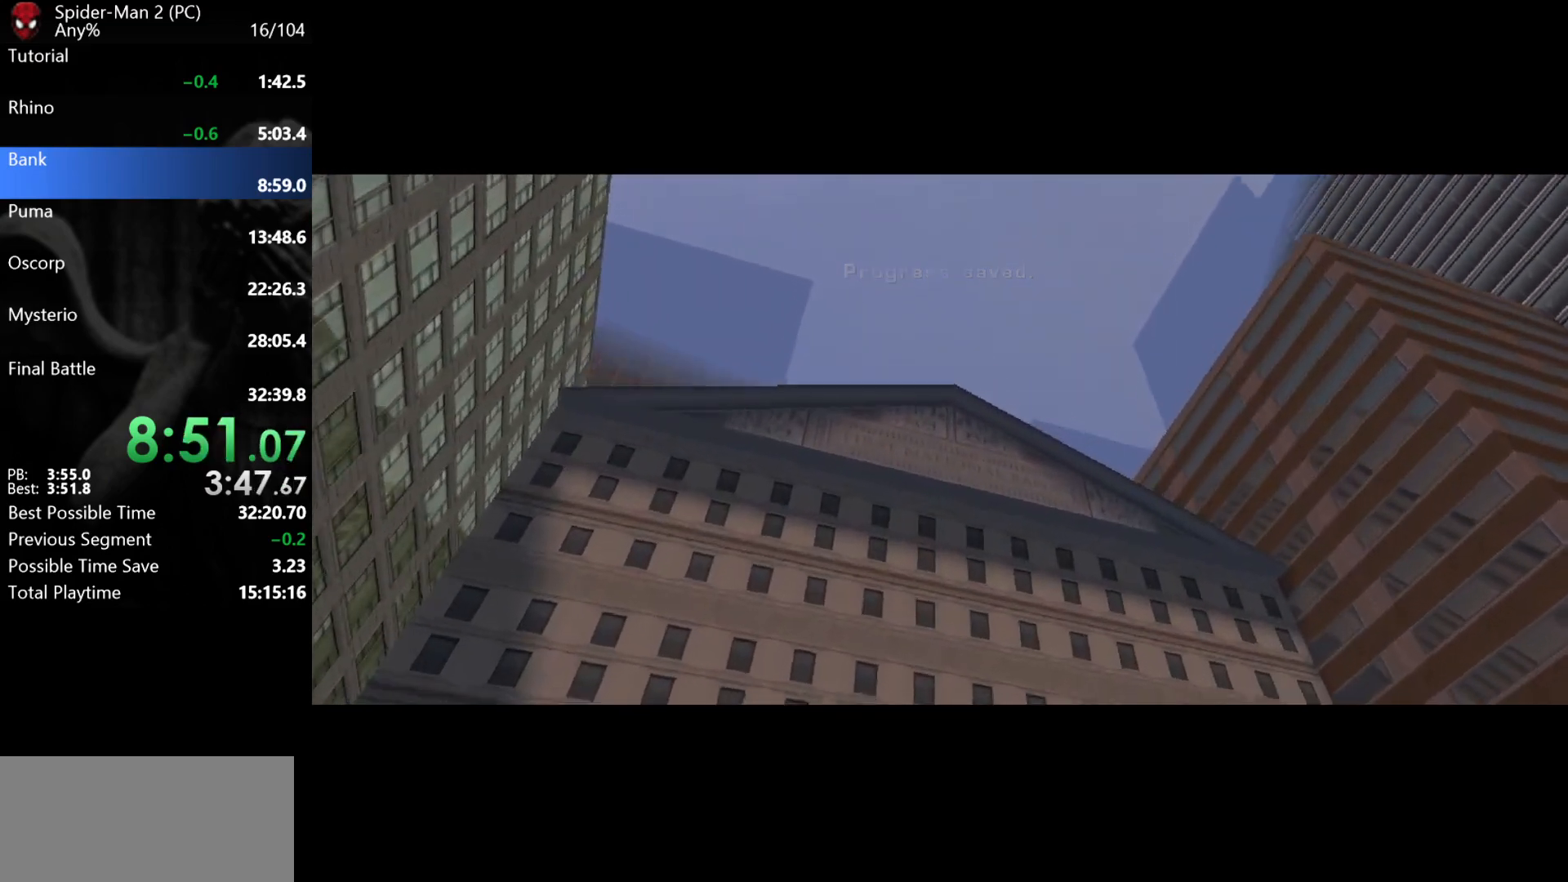
{"keys": ["w"], "mouse": ["wheel"], "events": [[17, "mouse_wheel", "up"], [33, "mouse_wheel", "down"], [50, "mouse_wheel", "up"], [233, "mouse_wheel", "down"], [317, "mouse_wheel", "up"], [467, "mouse_wheel", "down"]]}
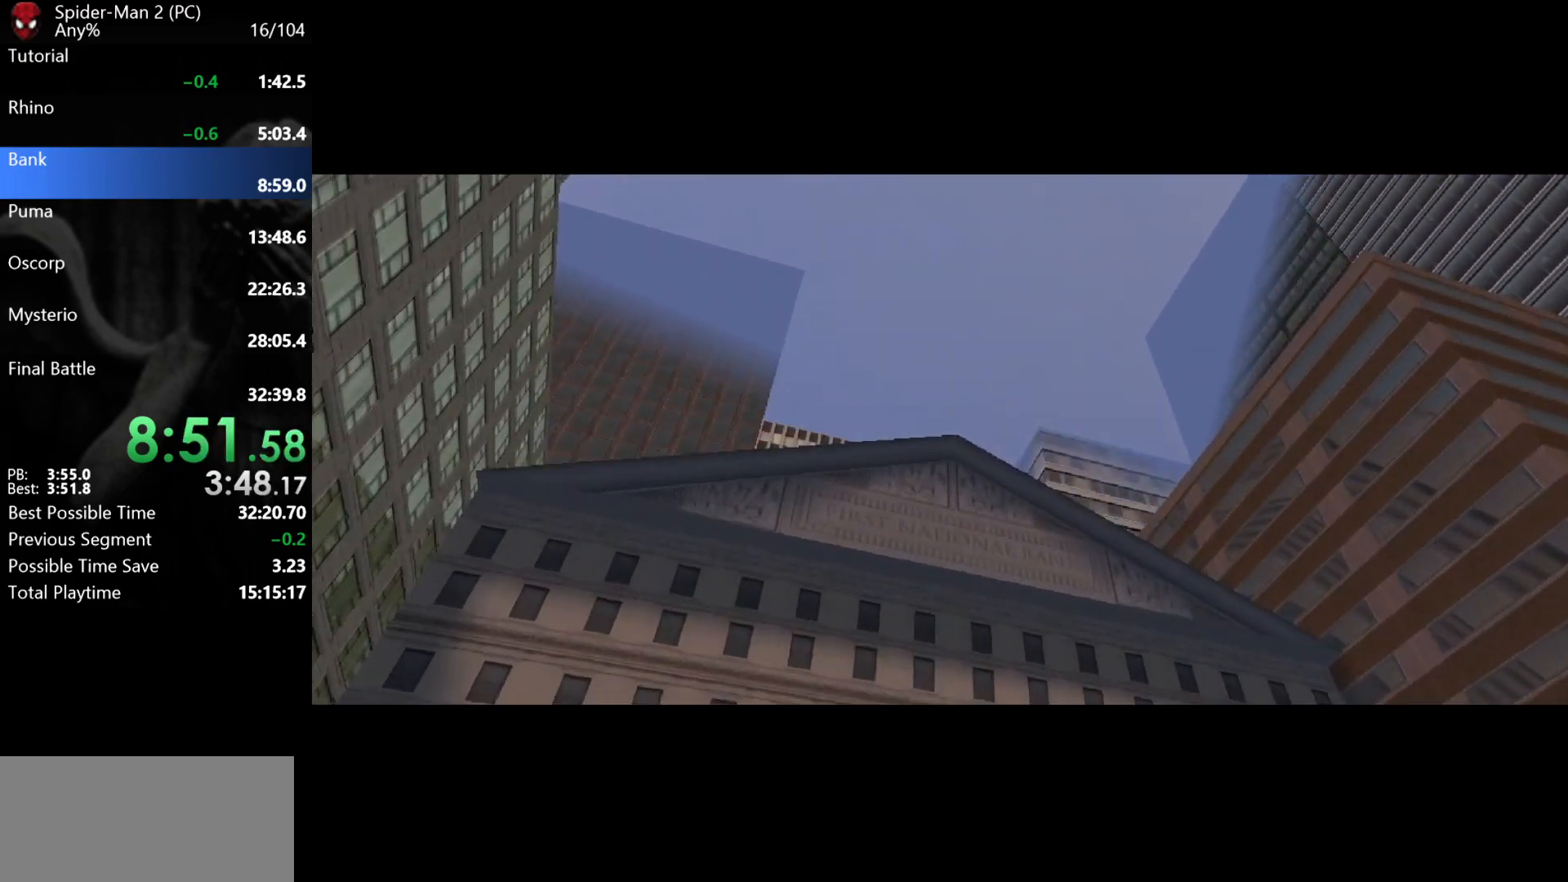
{"keys": ["w"], "mouse": [], "events": [[50, "mouse_wheel", "up"], [217, "mouse_wheel", "down"], [283, "mouse_wheel", "up"], [450, "mouse_wheel", "down"], [467, "mouse_wheel", "up"], [483, "mouse_wheel", "down"], [500, "mouse_wheel", "up"]]}
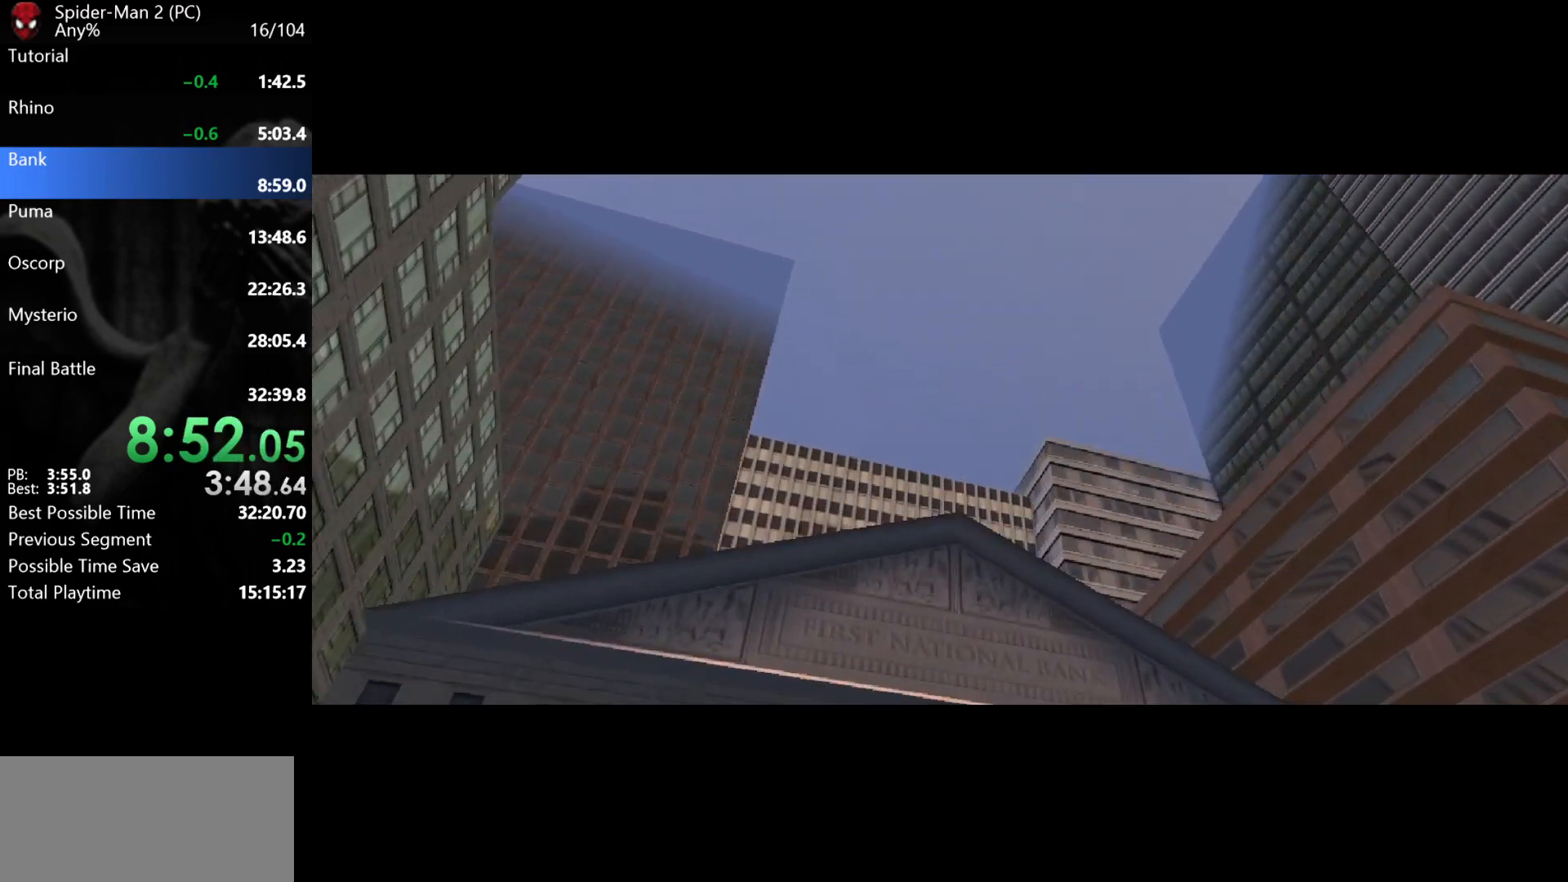
{"keys": ["w"], "mouse": [], "events": [[150, "mouse_wheel", "down"], [217, "mouse_wheel", "up"], [367, "mouse_wheel", "down"], [400, "mouse_wheel", "up"]]}
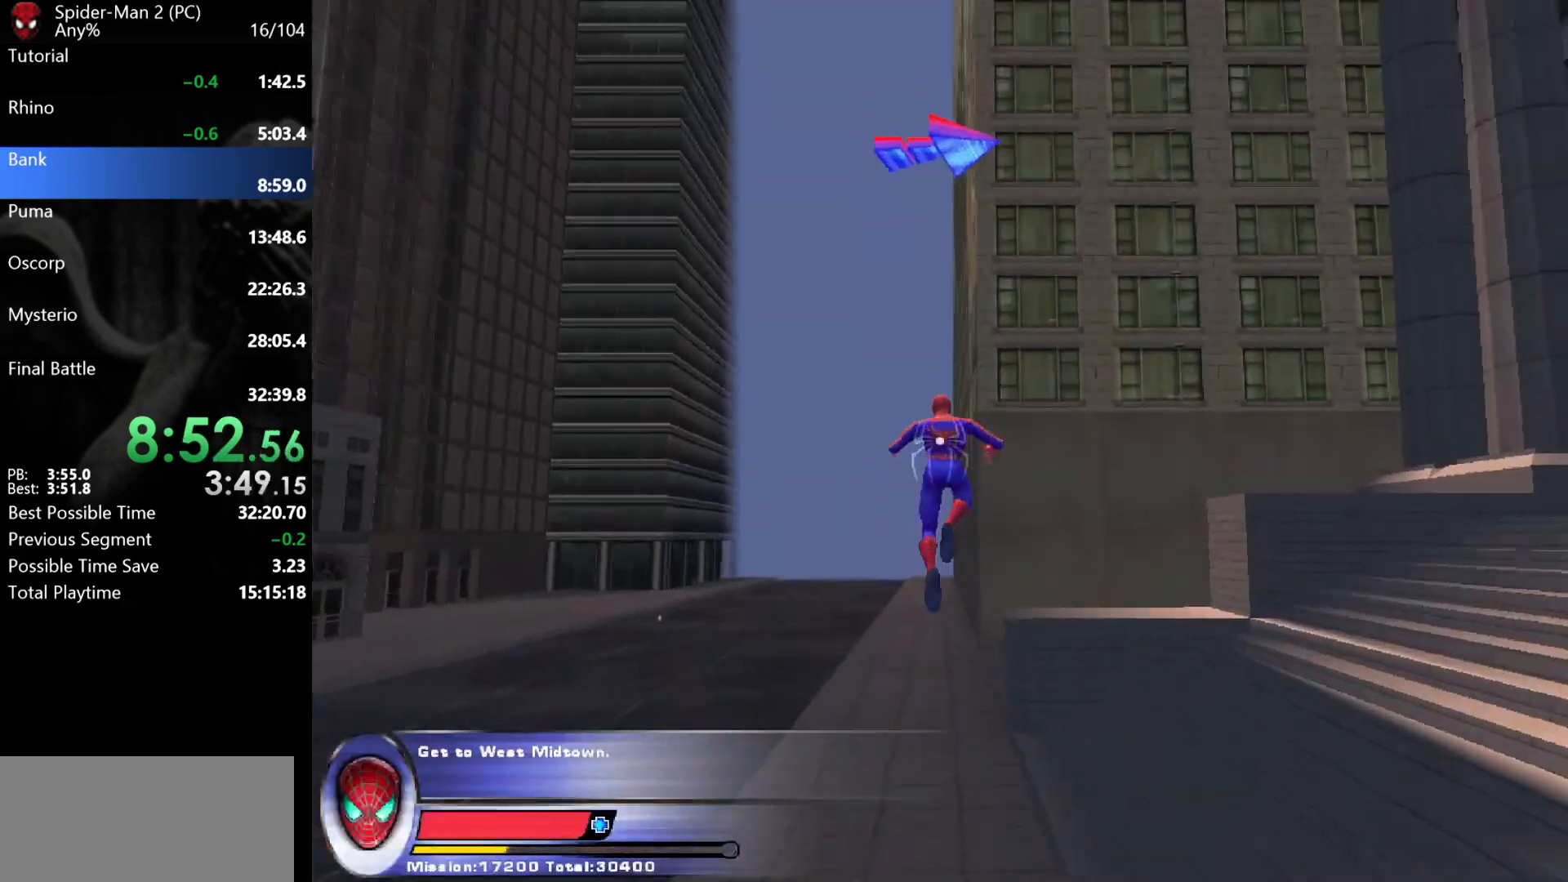
{"keys": ["w"], "mouse": [], "events": [[83, "mouse_left", "down"], [150, "mouse_left", "up"], [217, "mouse_left", "down"], [283, "mouse_left", "up"]]}
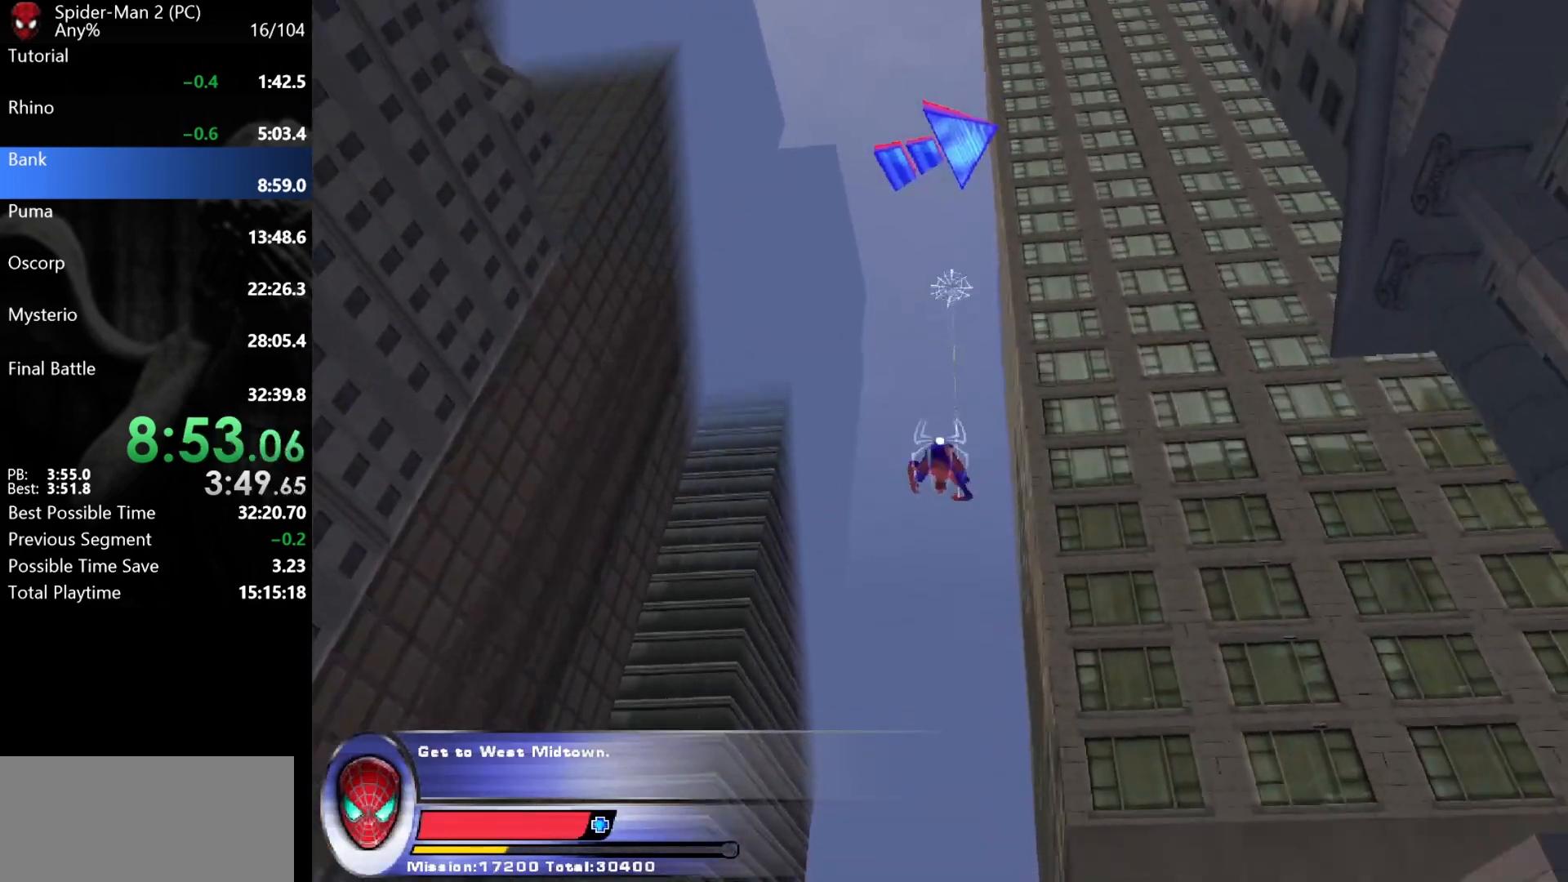
{"keys": ["w"], "mouse": ["left"], "events": [[150, "mouse_right", "down"], [233, "mouse_right", "up"], [383, "mouse_left", "down"], [417, "mouse_left", "up"], [483, "mouse_left", "down"]]}
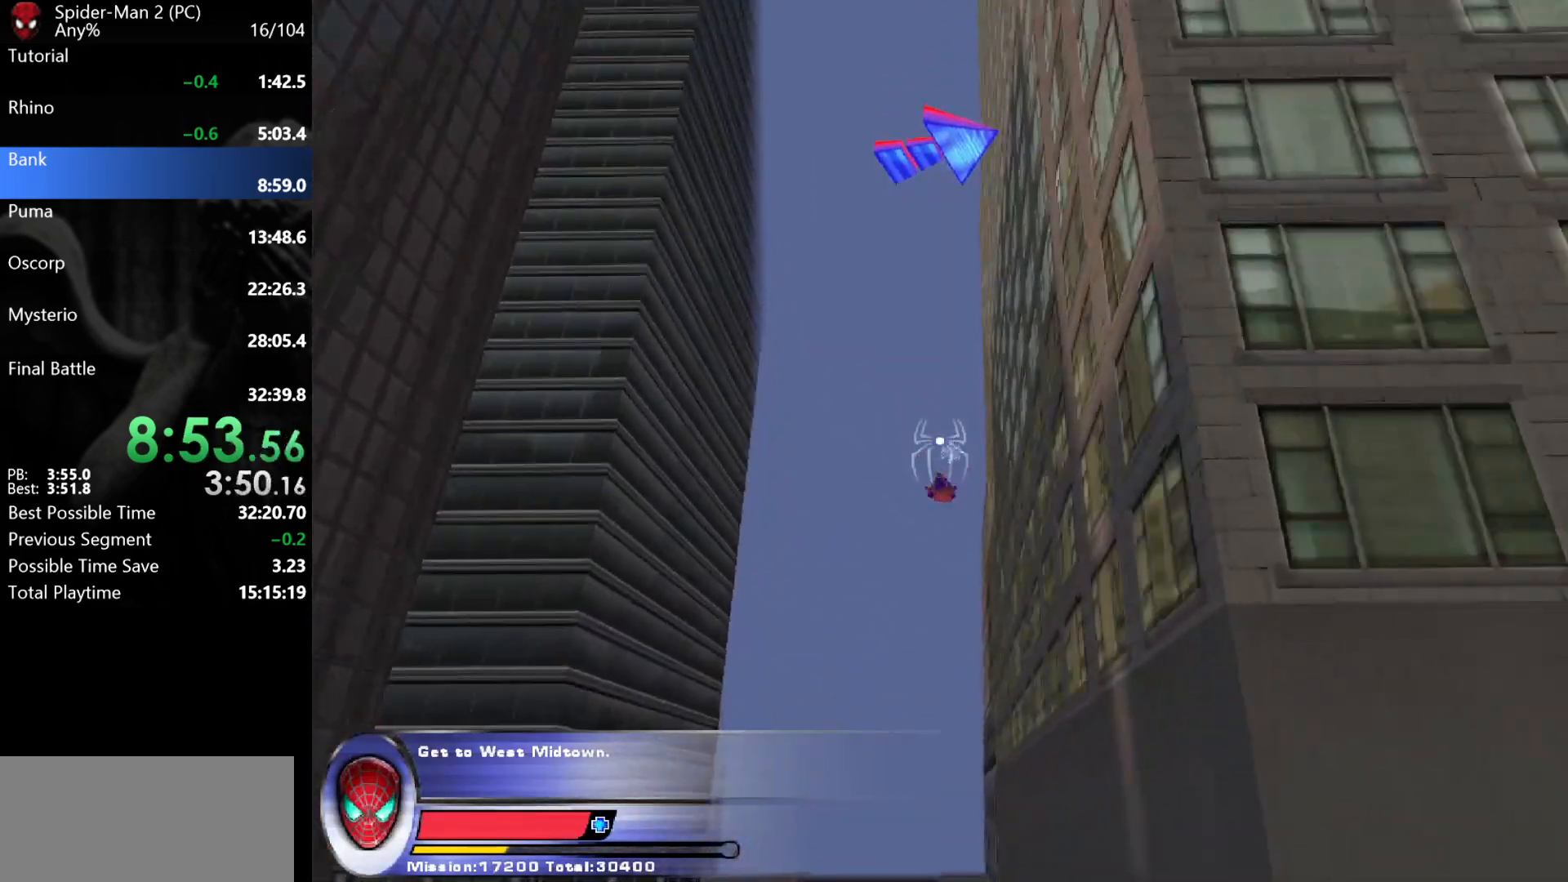
{"keys": ["w"], "mouse": [], "events": [[33, "mouse_left", "up"], [83, "mouse_left", "down"], [150, "mouse_left", "up"], [183, "mouse_left", "down"], [250, "mouse_left", "up"], [300, "mouse_left", "down"], [383, "mouse_left", "up"]]}
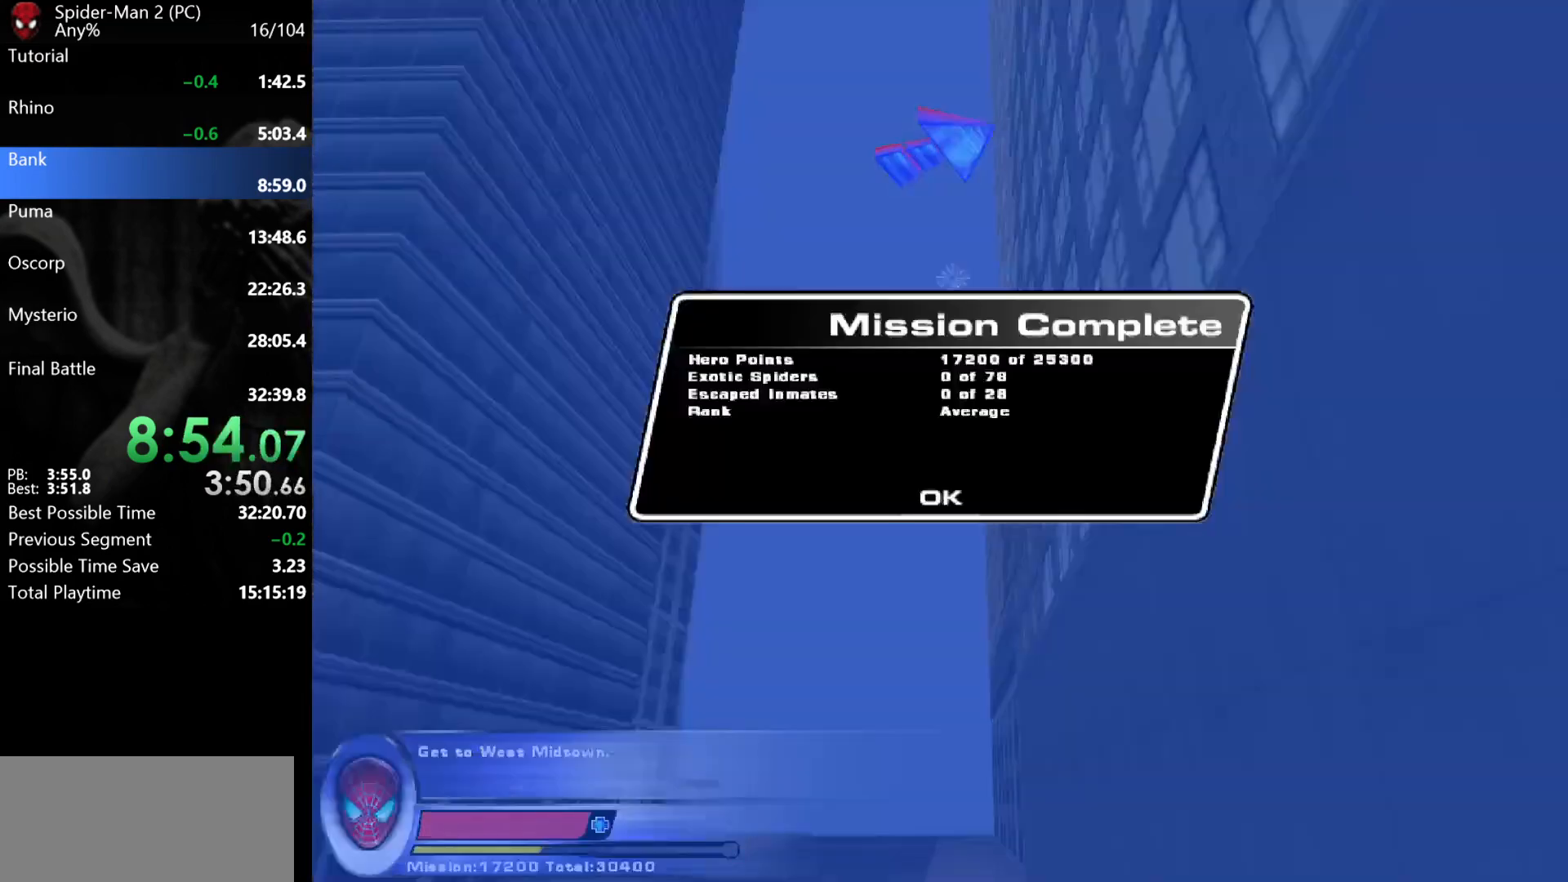
{"keys": ["w"], "mouse": [], "events": []}
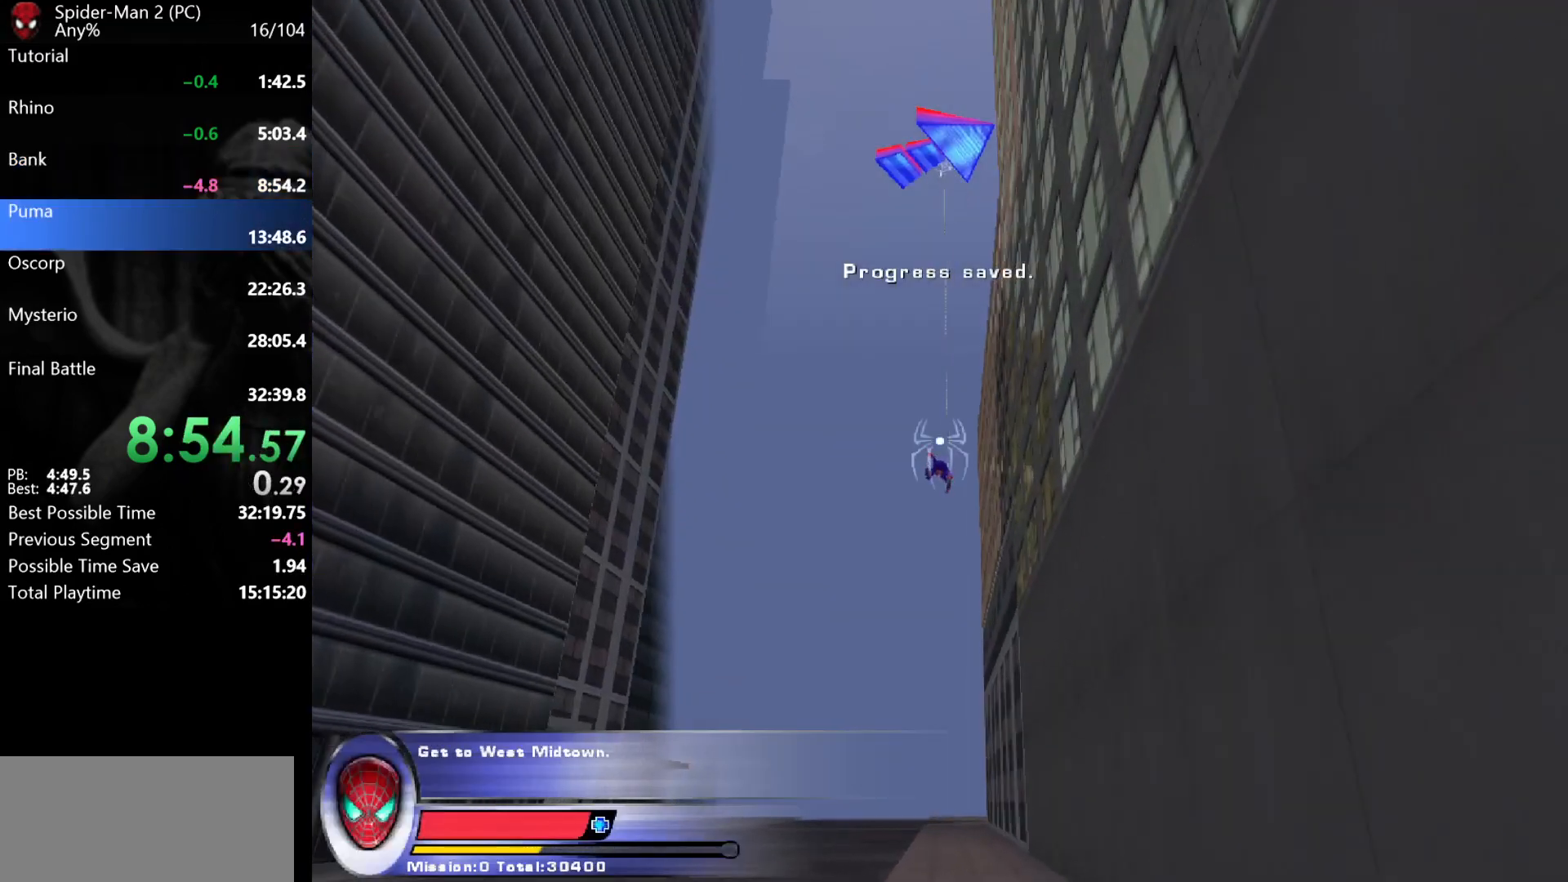
{"keys": ["w"], "mouse": [], "events": []}
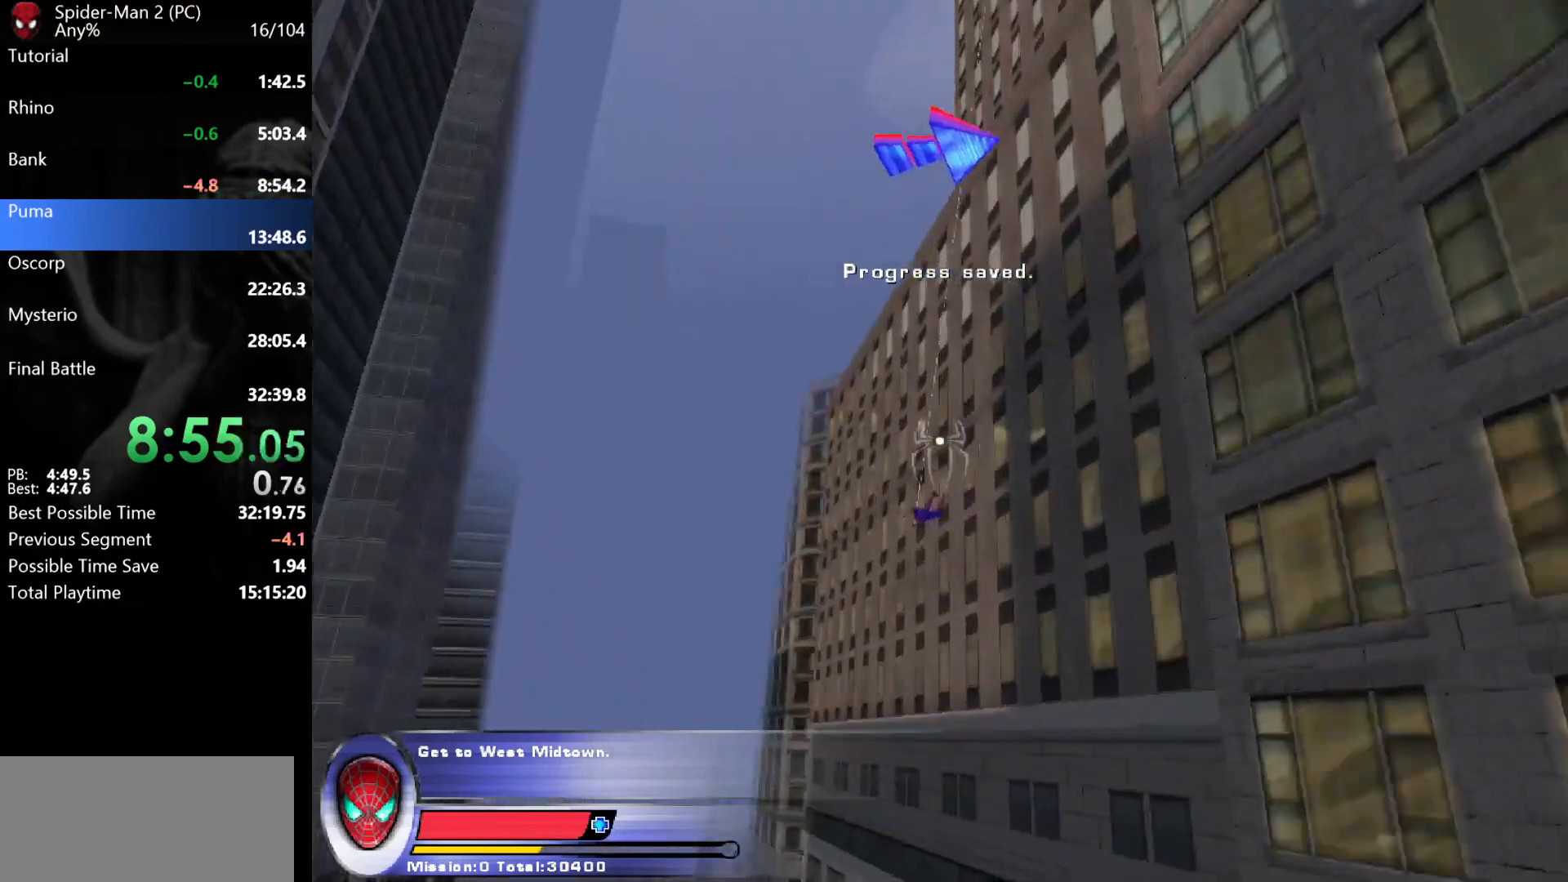
{"keys": ["w"], "mouse": [], "events": [[350, "mouse_right", "down"], [417, "mouse_right", "up"]]}
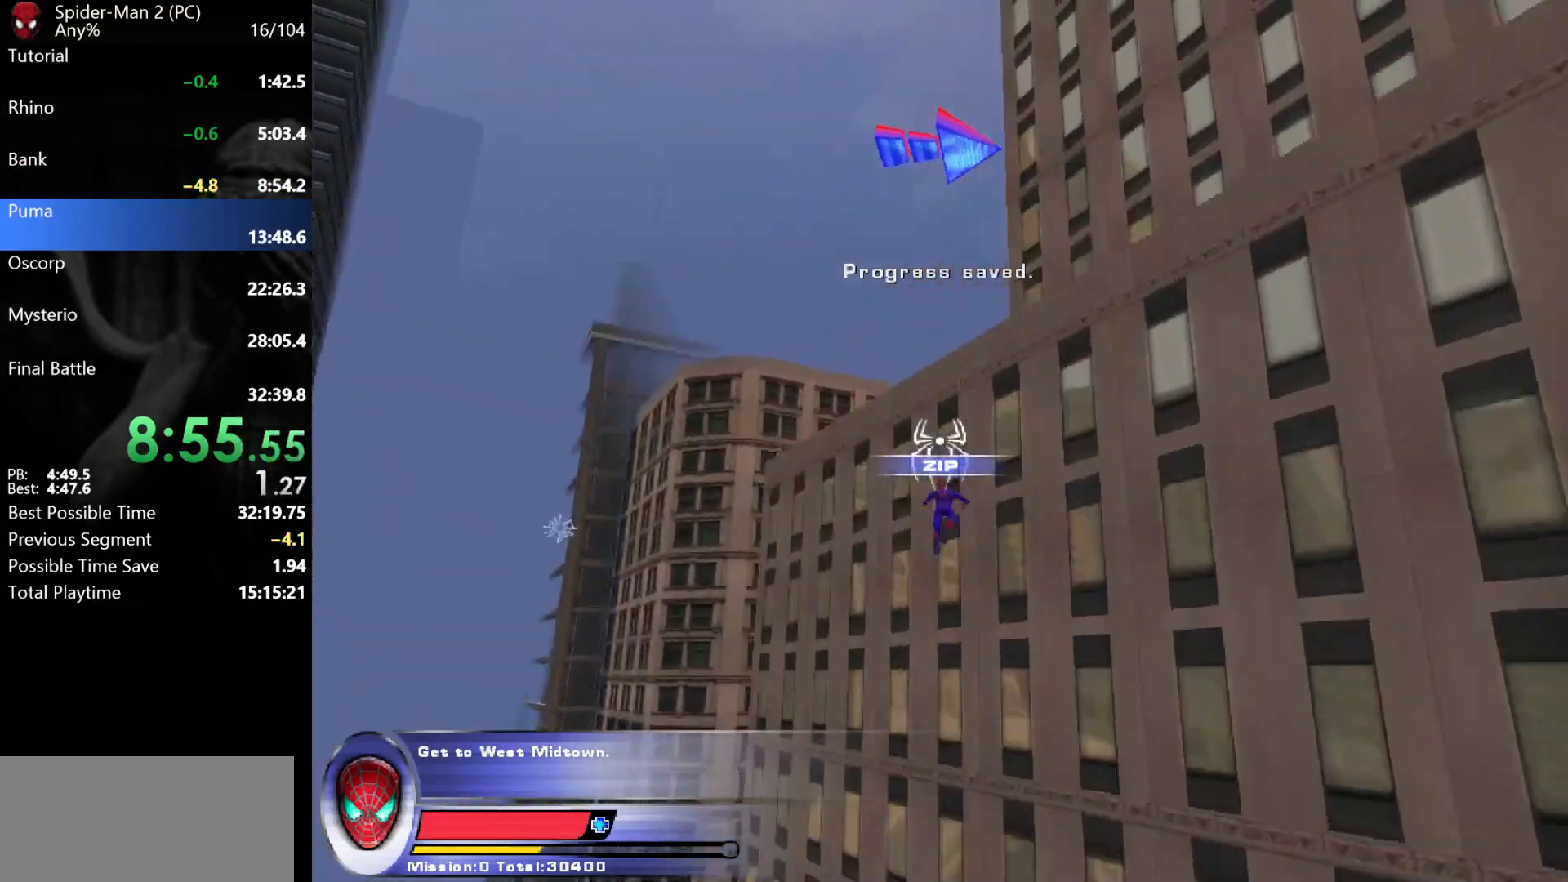
{"keys": ["d", "w"], "mouse": [], "events": [[83, "d", "down"]]}
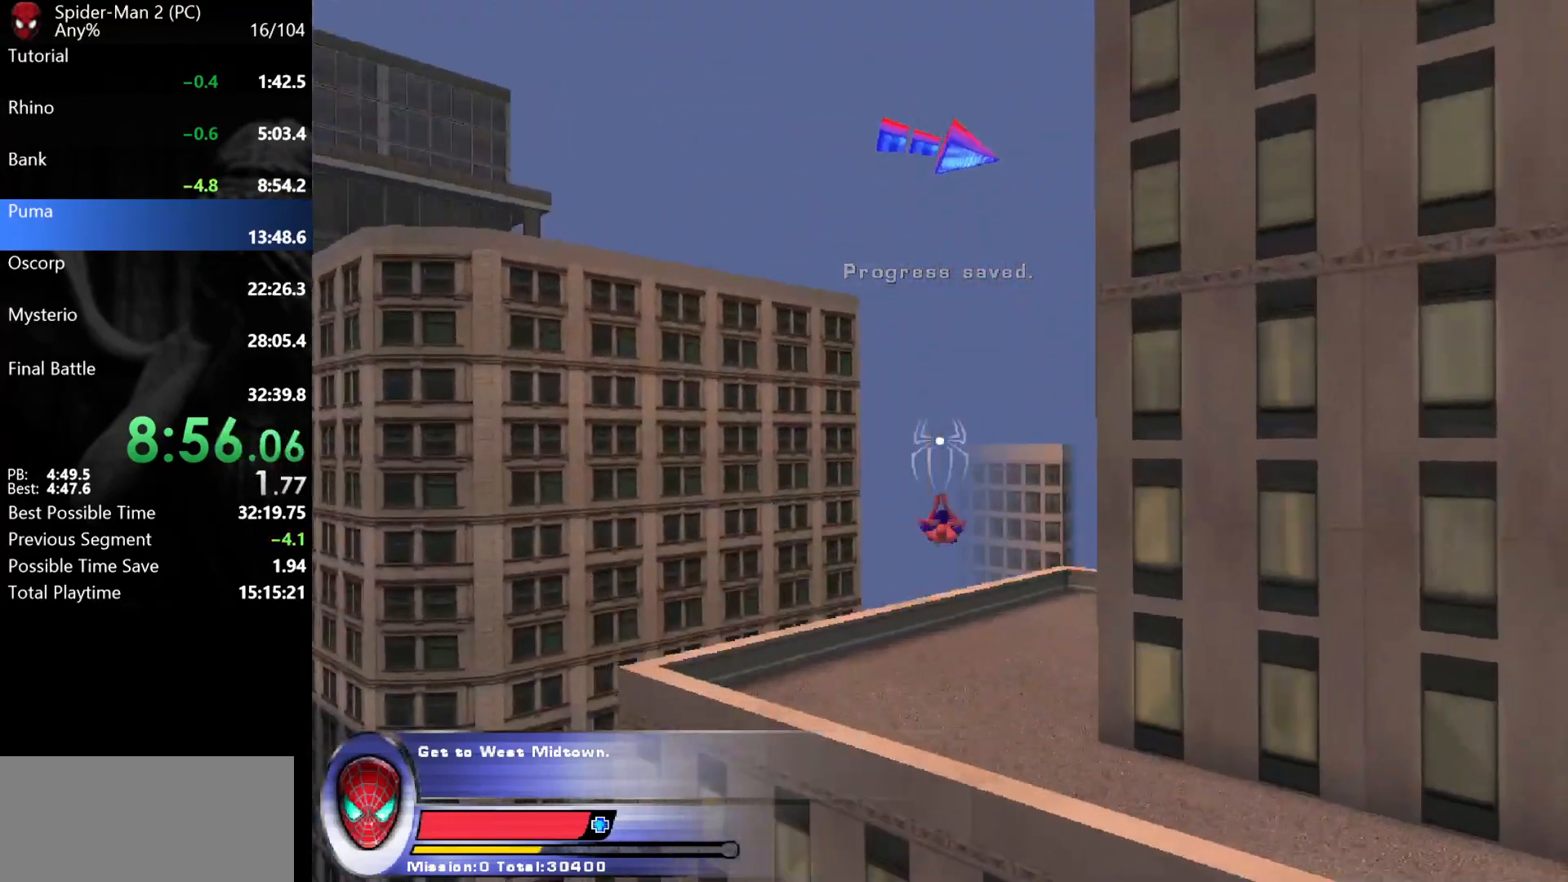
{"keys": ["a", "w"], "mouse": [], "events": [[267, "d", "up"], [483, "a", "down"]]}
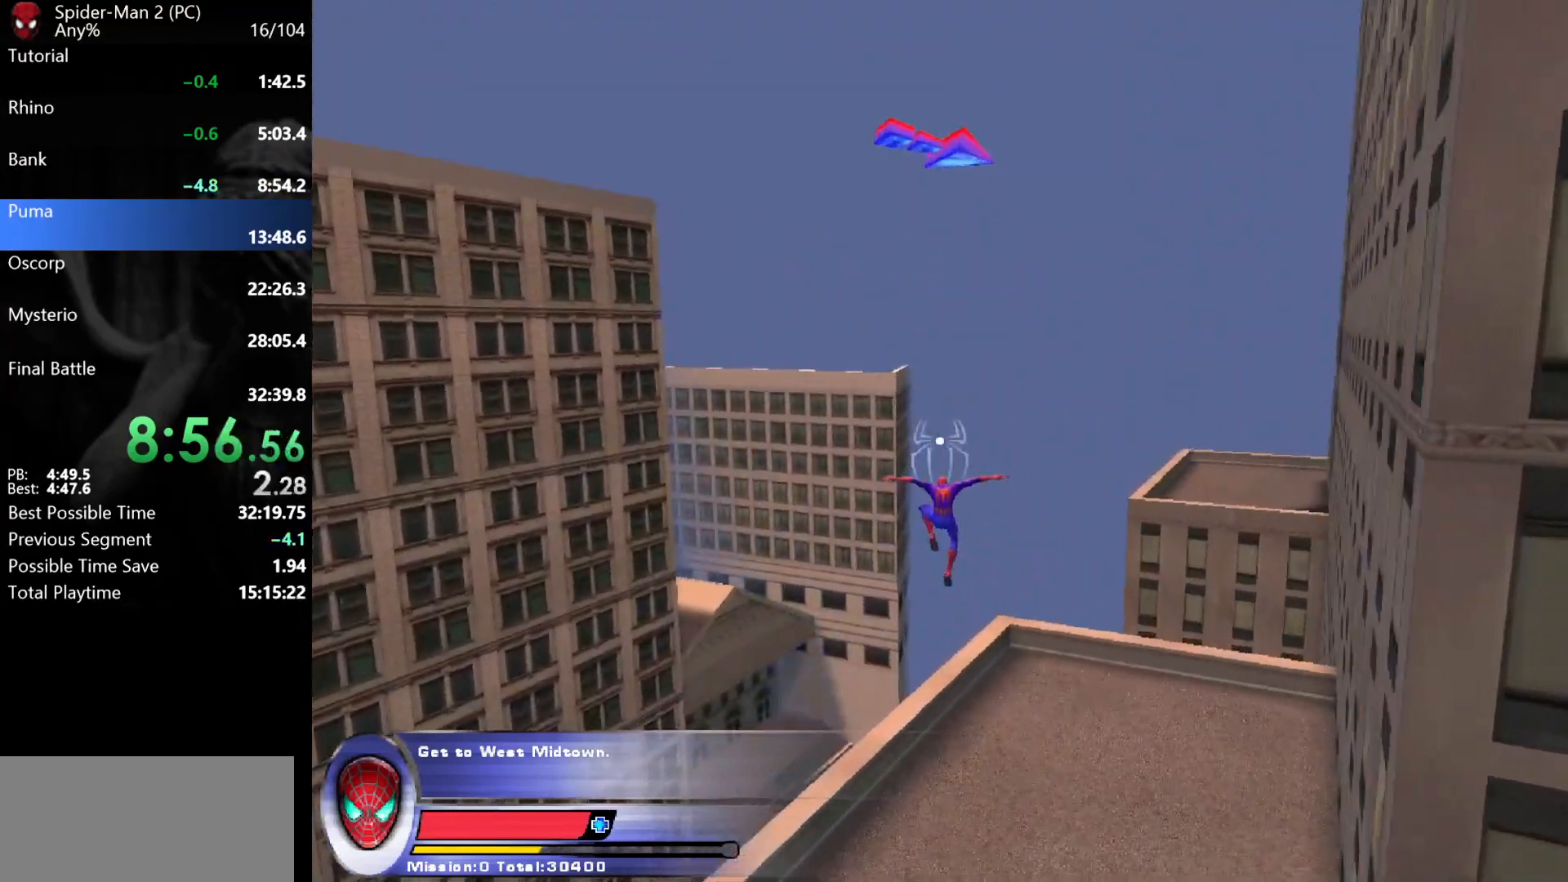
{"keys": ["w"], "mouse": [], "events": [[50, "a", "up"]]}
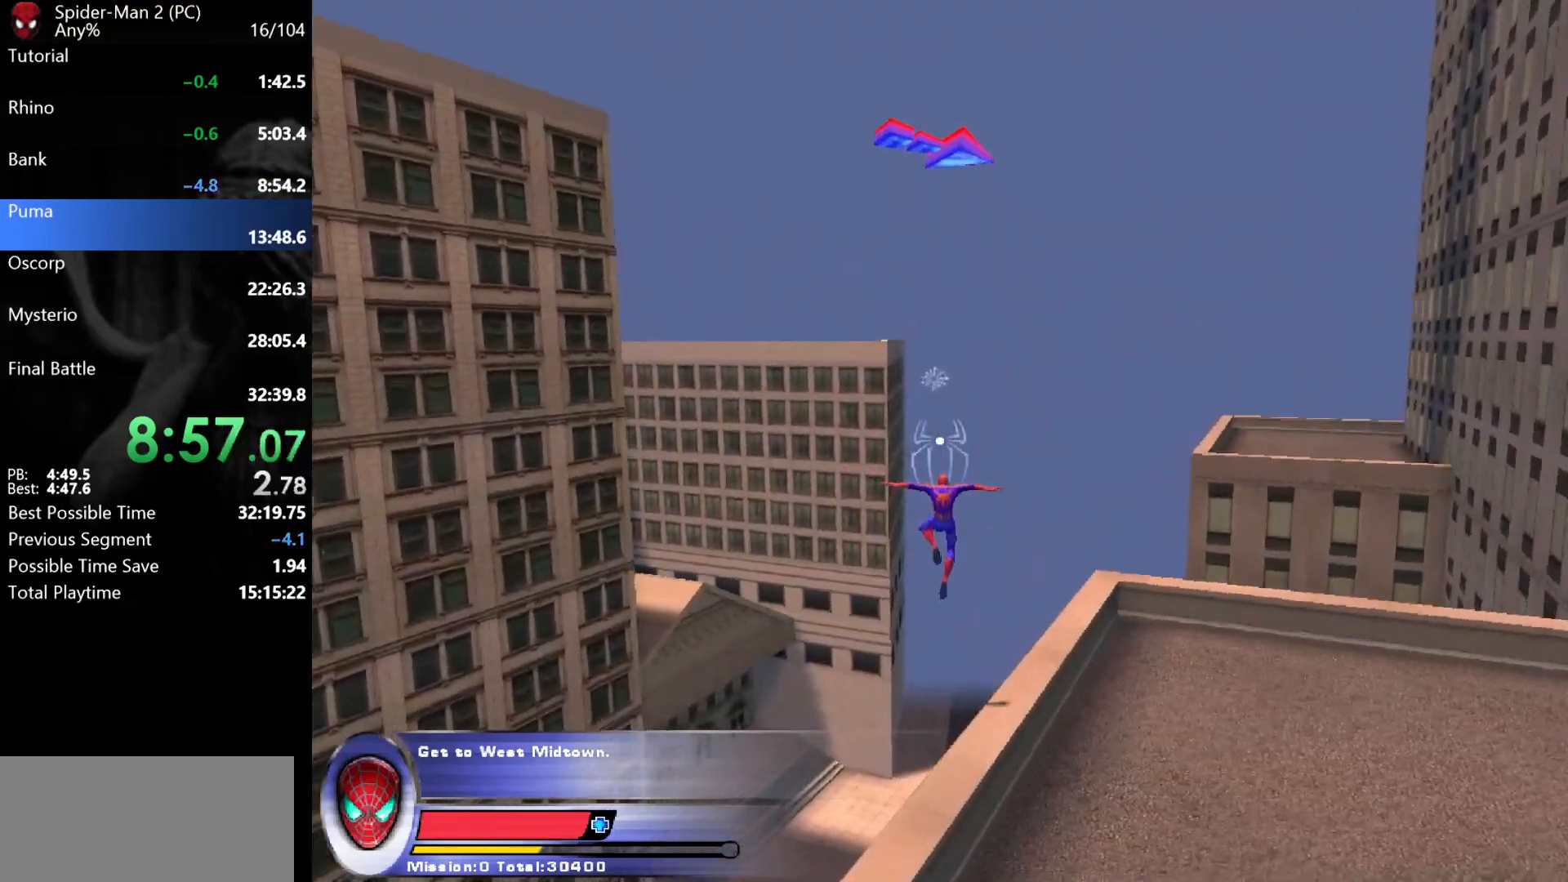
{"keys": ["w"], "mouse": ["left"], "events": [[483, "mouse_left", "down"]]}
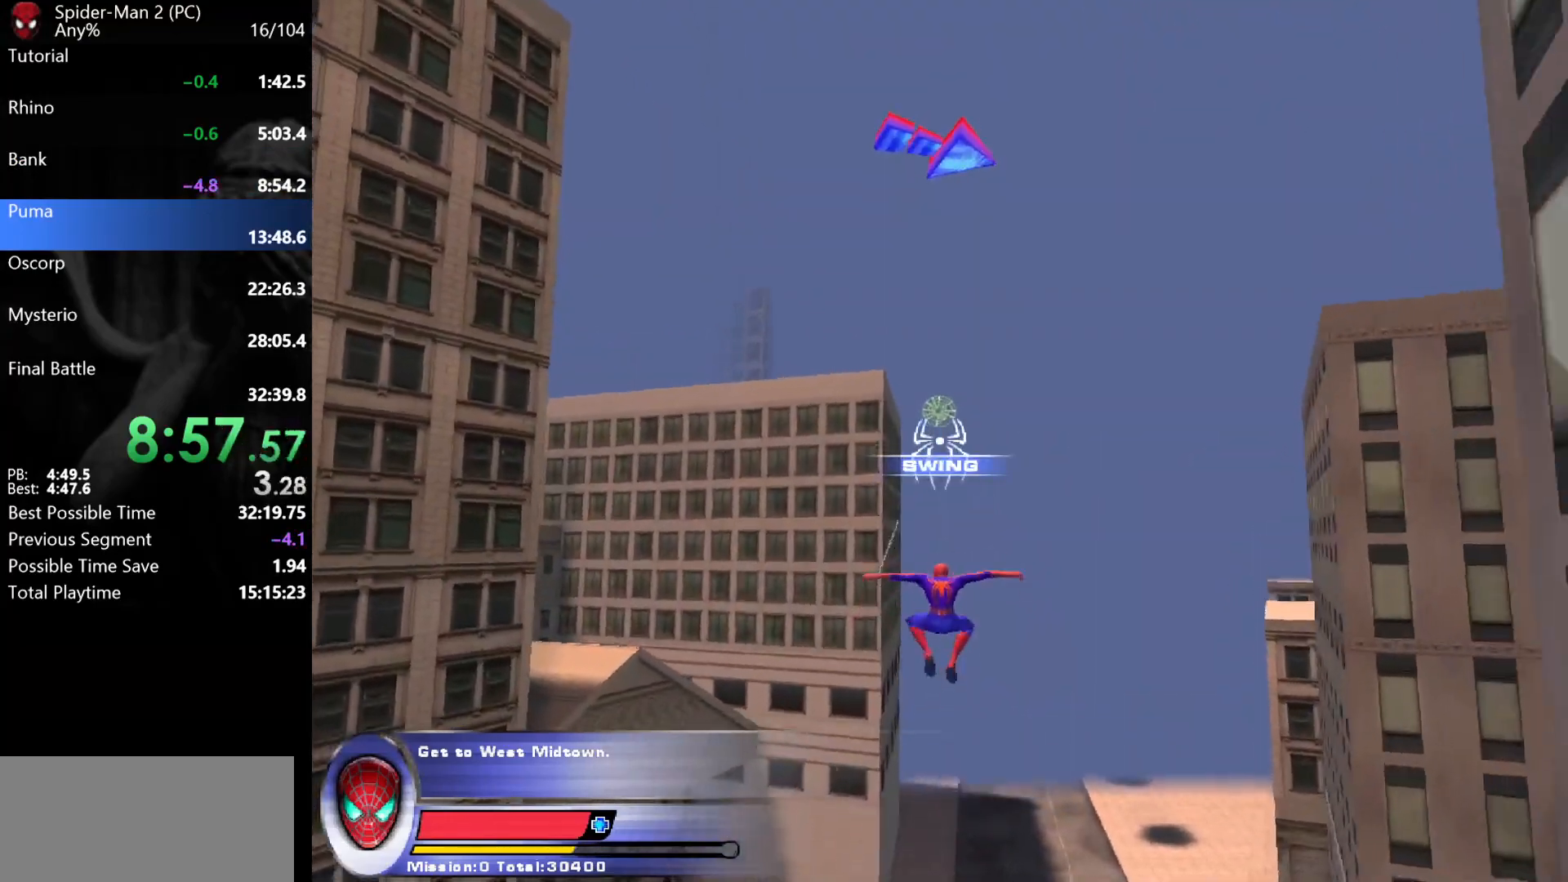
{"keys": ["w"], "mouse": [], "events": [[67, "mouse_left", "up"]]}
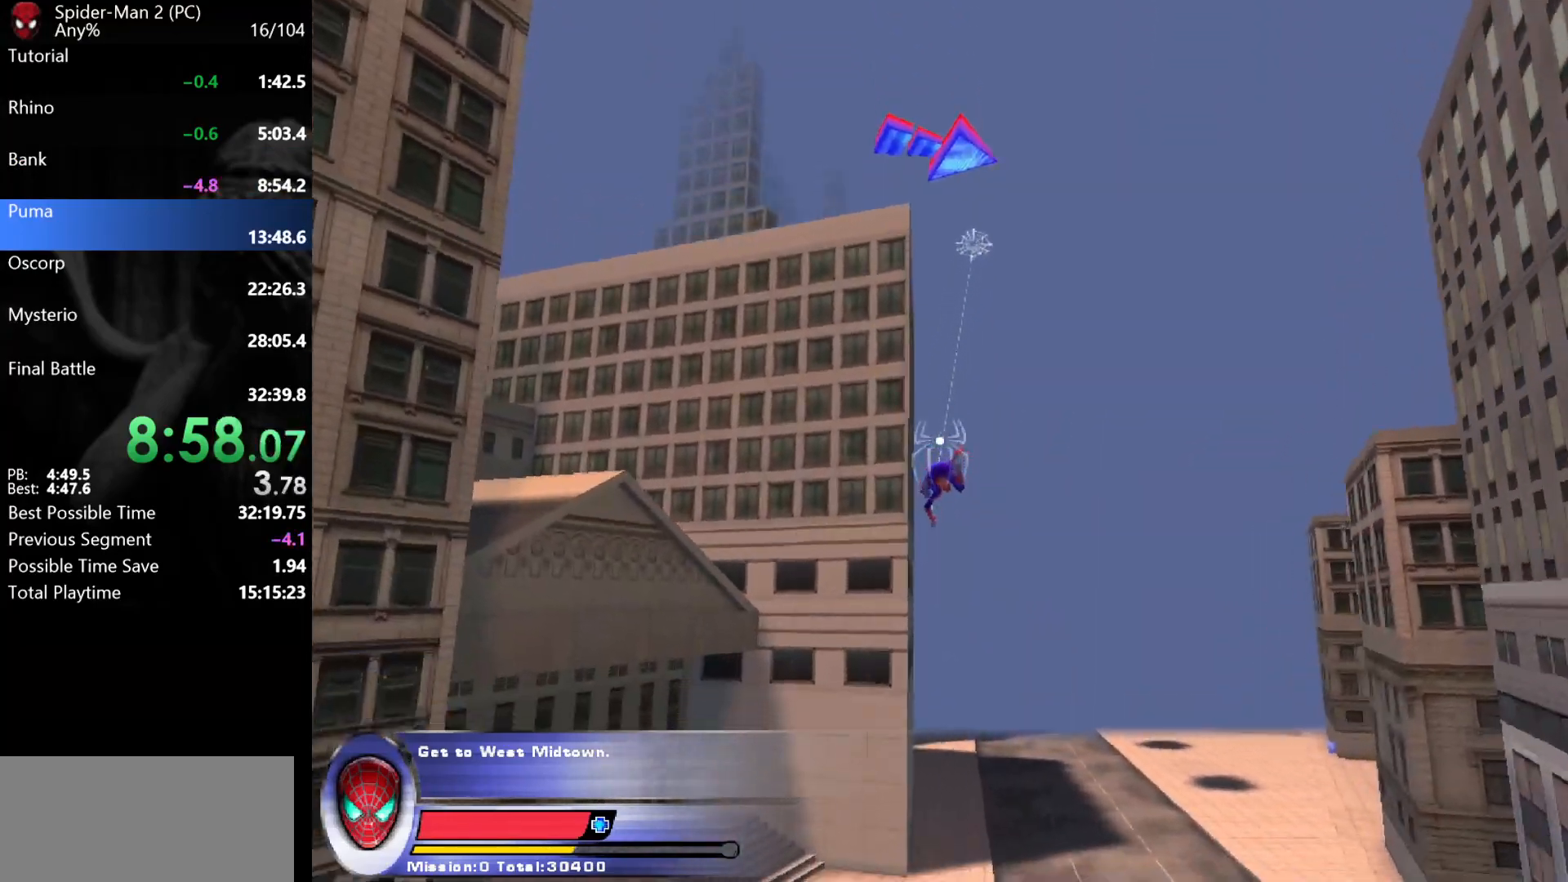
{"keys": ["w"], "mouse": ["left"], "events": [[300, "mouse_right", "down"], [367, "mouse_right", "up"], [483, "mouse_left", "down"]]}
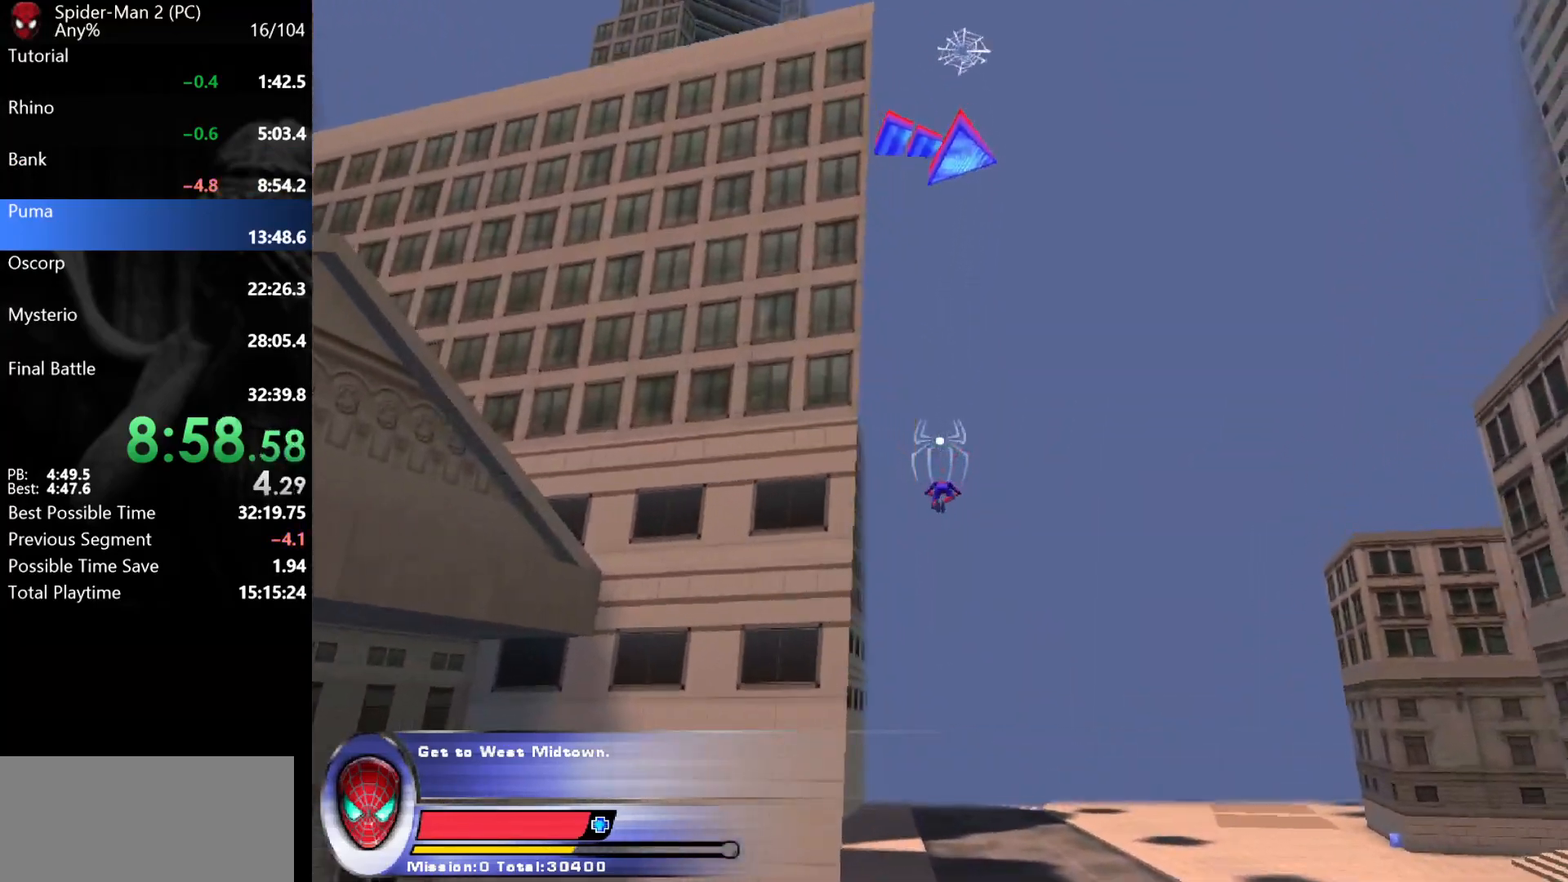
{"keys": ["w"], "mouse": [], "events": [[50, "mouse_left", "up"], [100, "mouse_left", "down"], [150, "mouse_left", "up"], [183, "a", "down"], [200, "mouse_left", "down"], [250, "mouse_left", "up"], [317, "mouse_left", "down"], [333, "a", "up"], [350, "mouse_left", "up"], [417, "mouse_left", "down"], [467, "mouse_left", "up"]]}
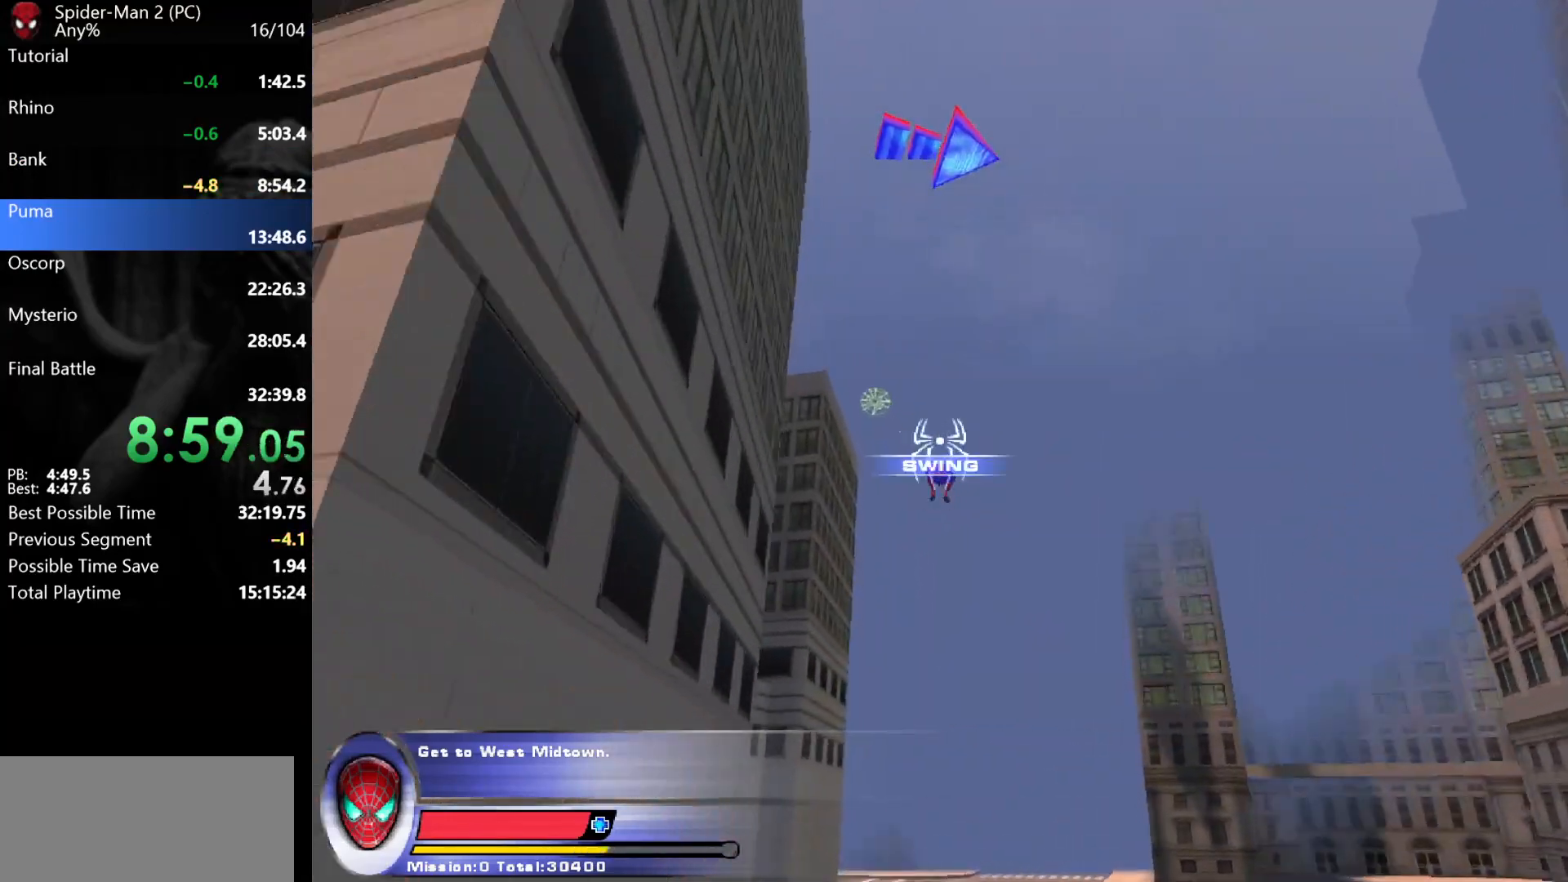
{"keys": ["w"], "mouse": [], "events": [[33, "mouse_left", "down"], [83, "mouse_left", "up"]]}
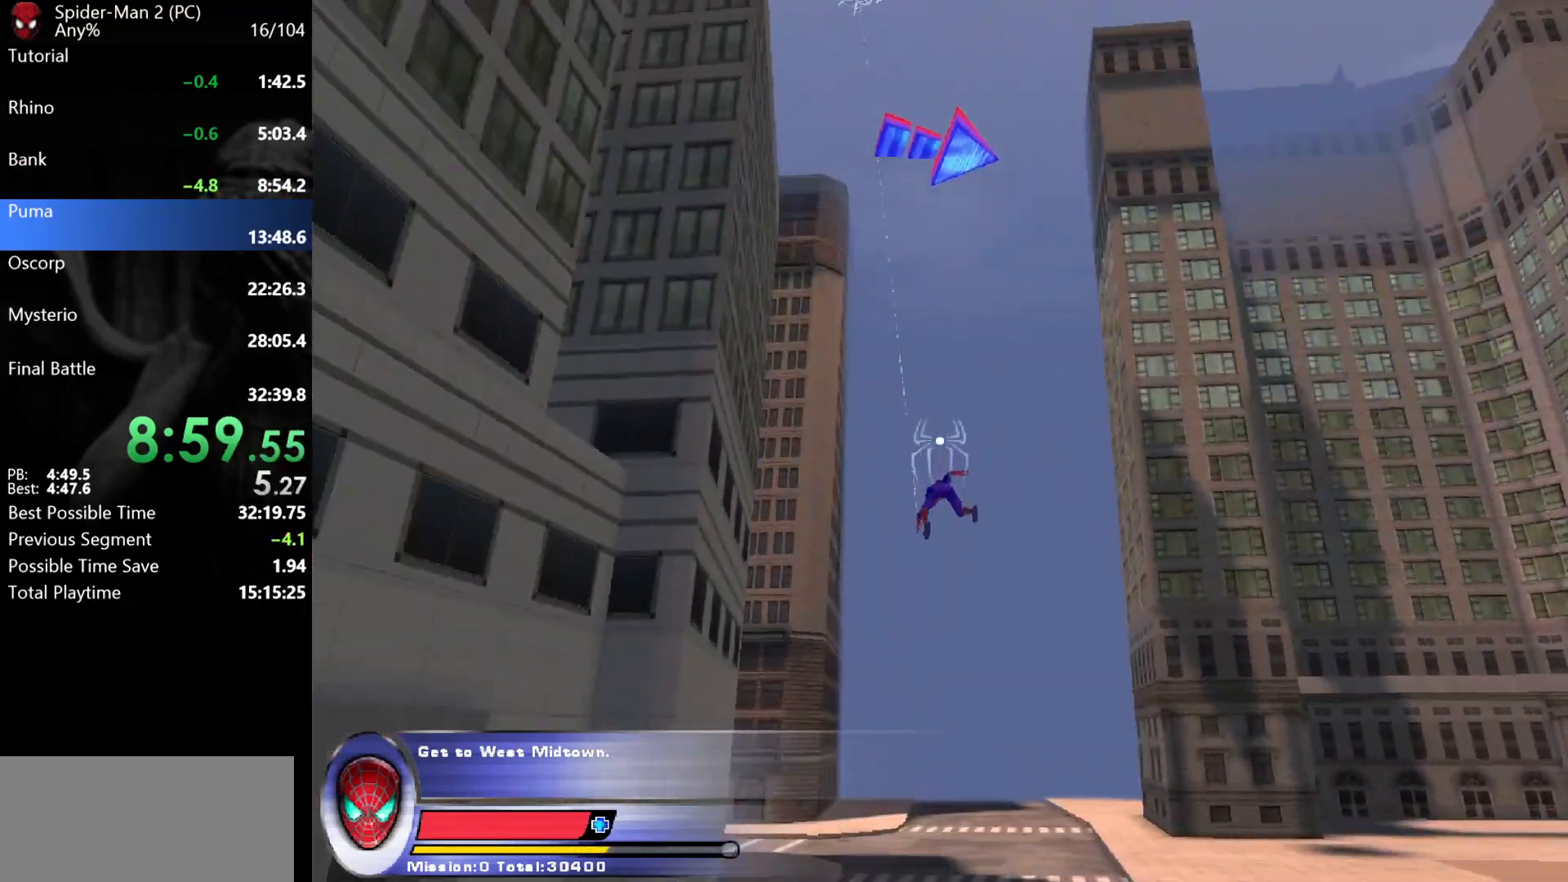
{"keys": ["w"], "mouse": [], "events": [[17, "mouse_right", "down"], [33, "d", "down"], [133, "mouse_right", "up"], [317, "mouse_left", "down"], [367, "mouse_left", "up"], [500, "d", "up"]]}
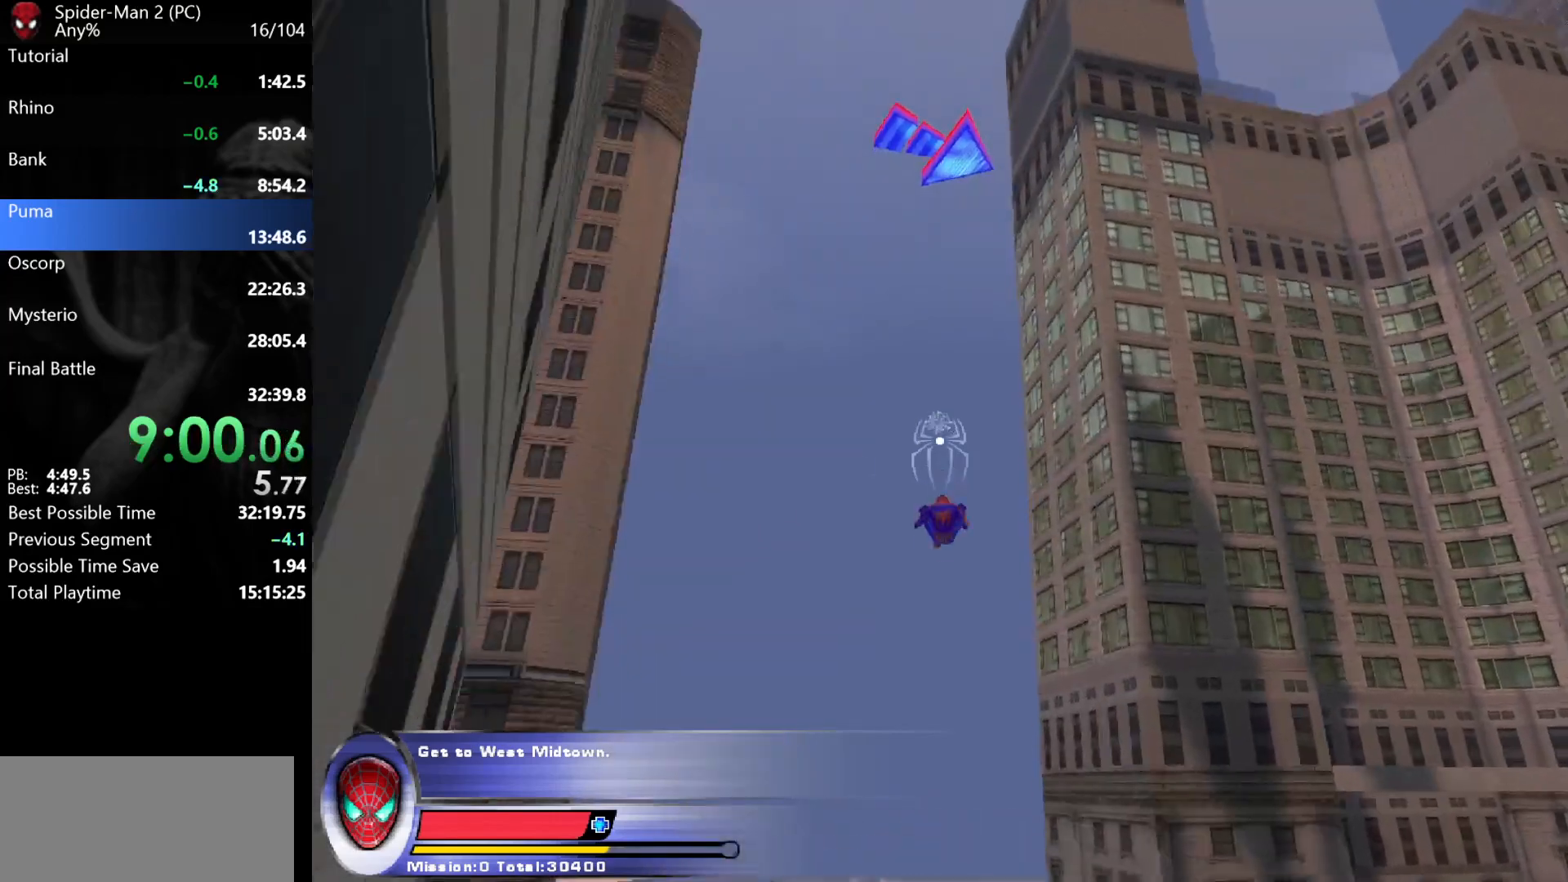
{"keys": ["w"], "mouse": [], "events": [[33, "mouse_left", "down"], [83, "mouse_left", "up"], [117, "mouse_left", "down"], [200, "mouse_left", "up"], [233, "mouse_left", "down"], [300, "mouse_left", "up"]]}
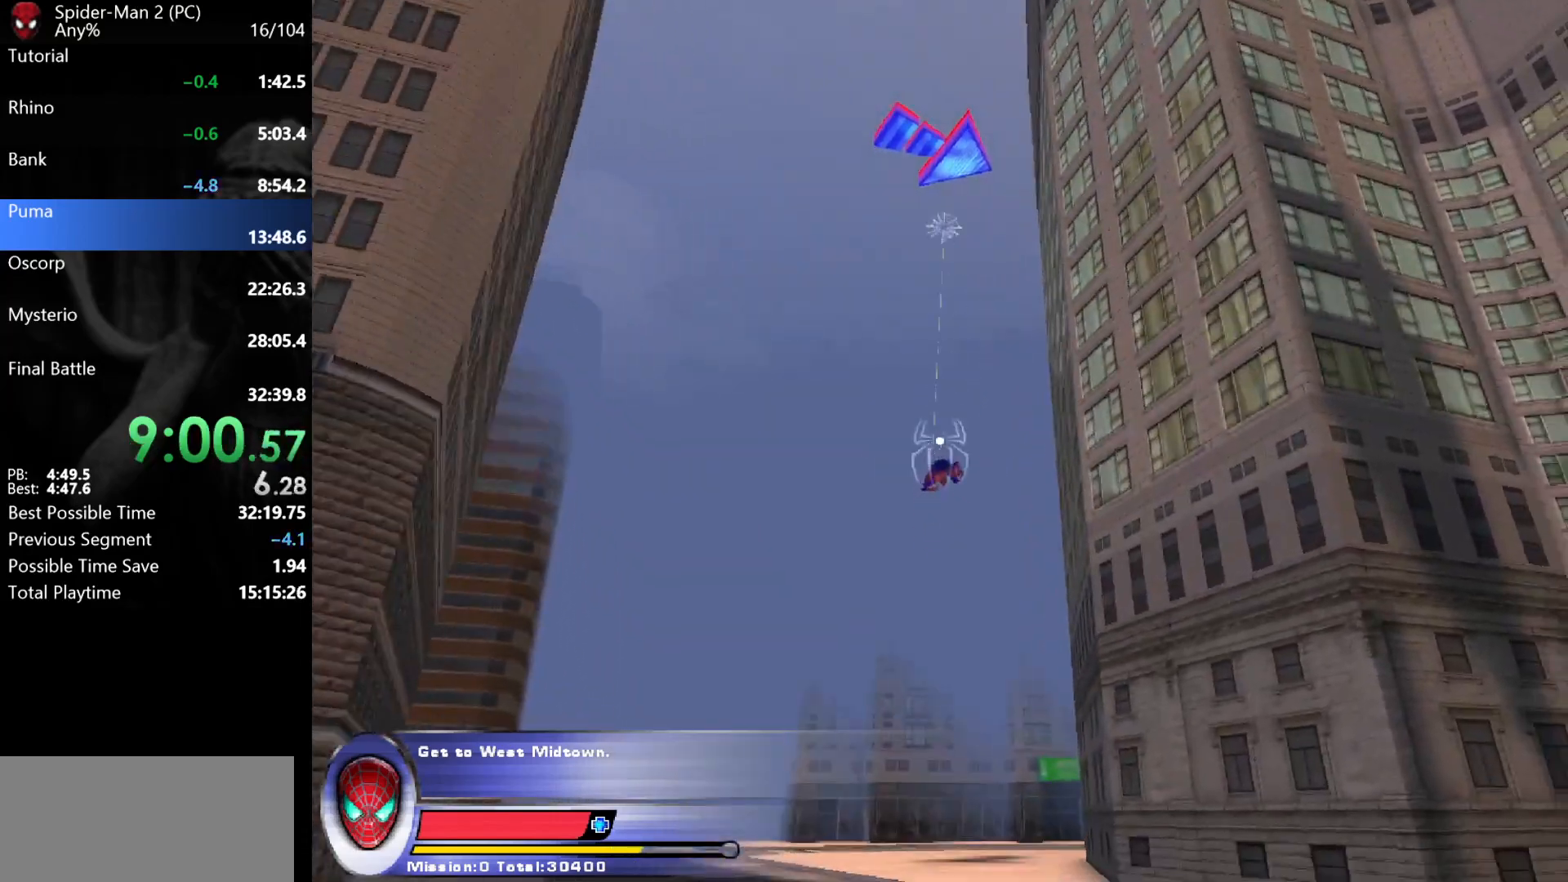
{"keys": ["w"], "mouse": [], "events": [[167, "mouse_right", "down"], [267, "mouse_right", "up"], [433, "mouse_left", "down"], [500, "mouse_left", "up"]]}
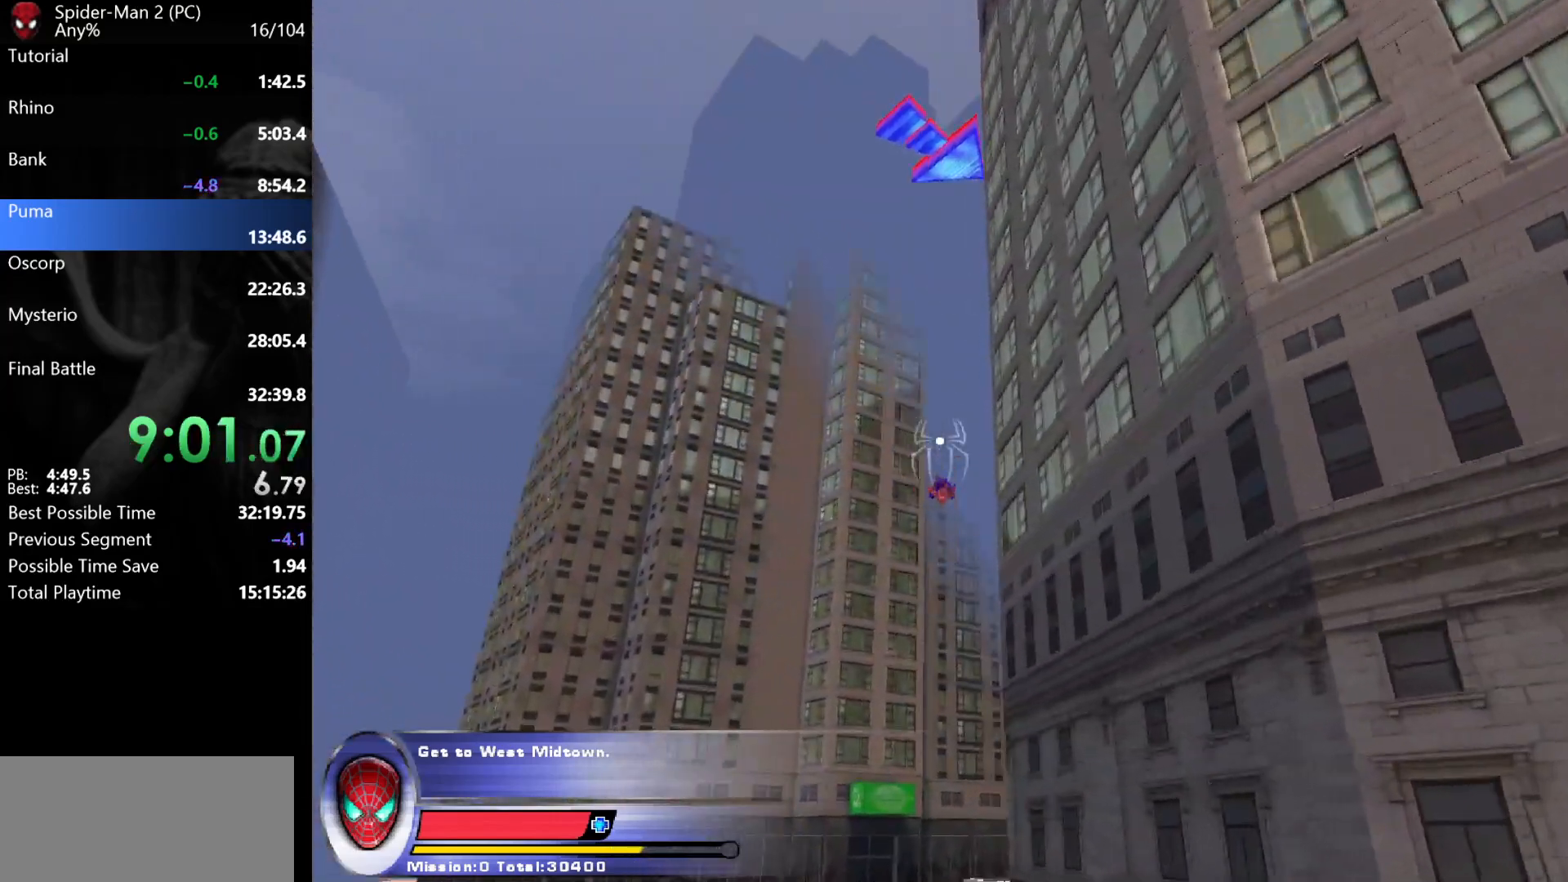
{"keys": ["d", "w"], "mouse": [], "events": [[50, "mouse_left", "down"], [100, "mouse_left", "up"], [150, "mouse_left", "down"], [200, "mouse_left", "up"], [267, "mouse_left", "down"], [300, "d", "down"], [317, "mouse_left", "up"], [383, "mouse_left", "down"], [417, "mouse_left", "up"]]}
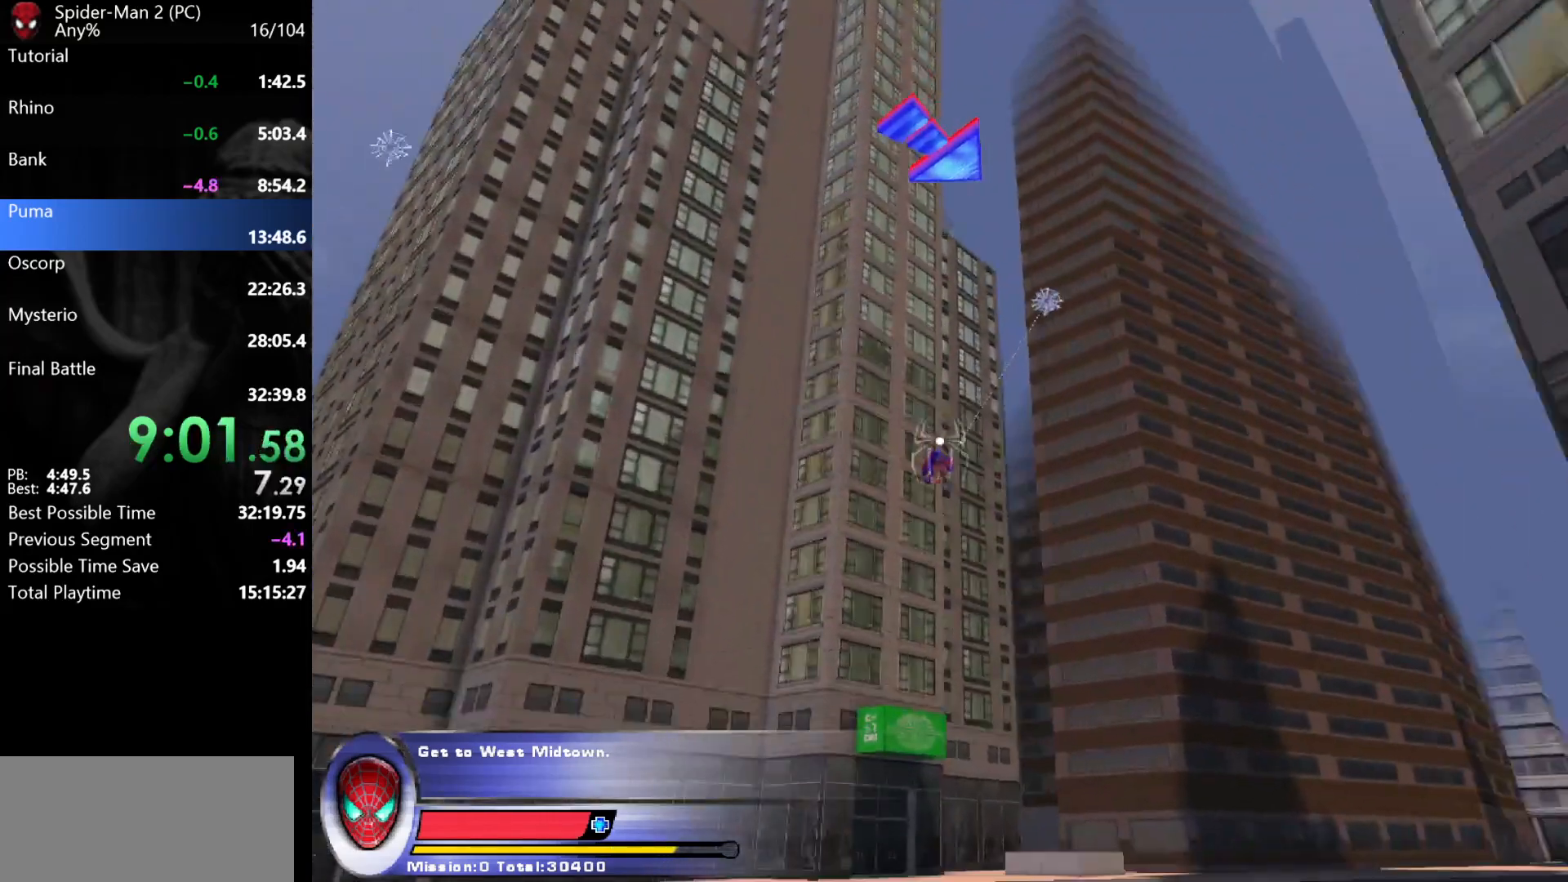
{"keys": ["d", "w"], "mouse": [], "events": [[333, "mouse_right", "down"], [400, "mouse_right", "up"]]}
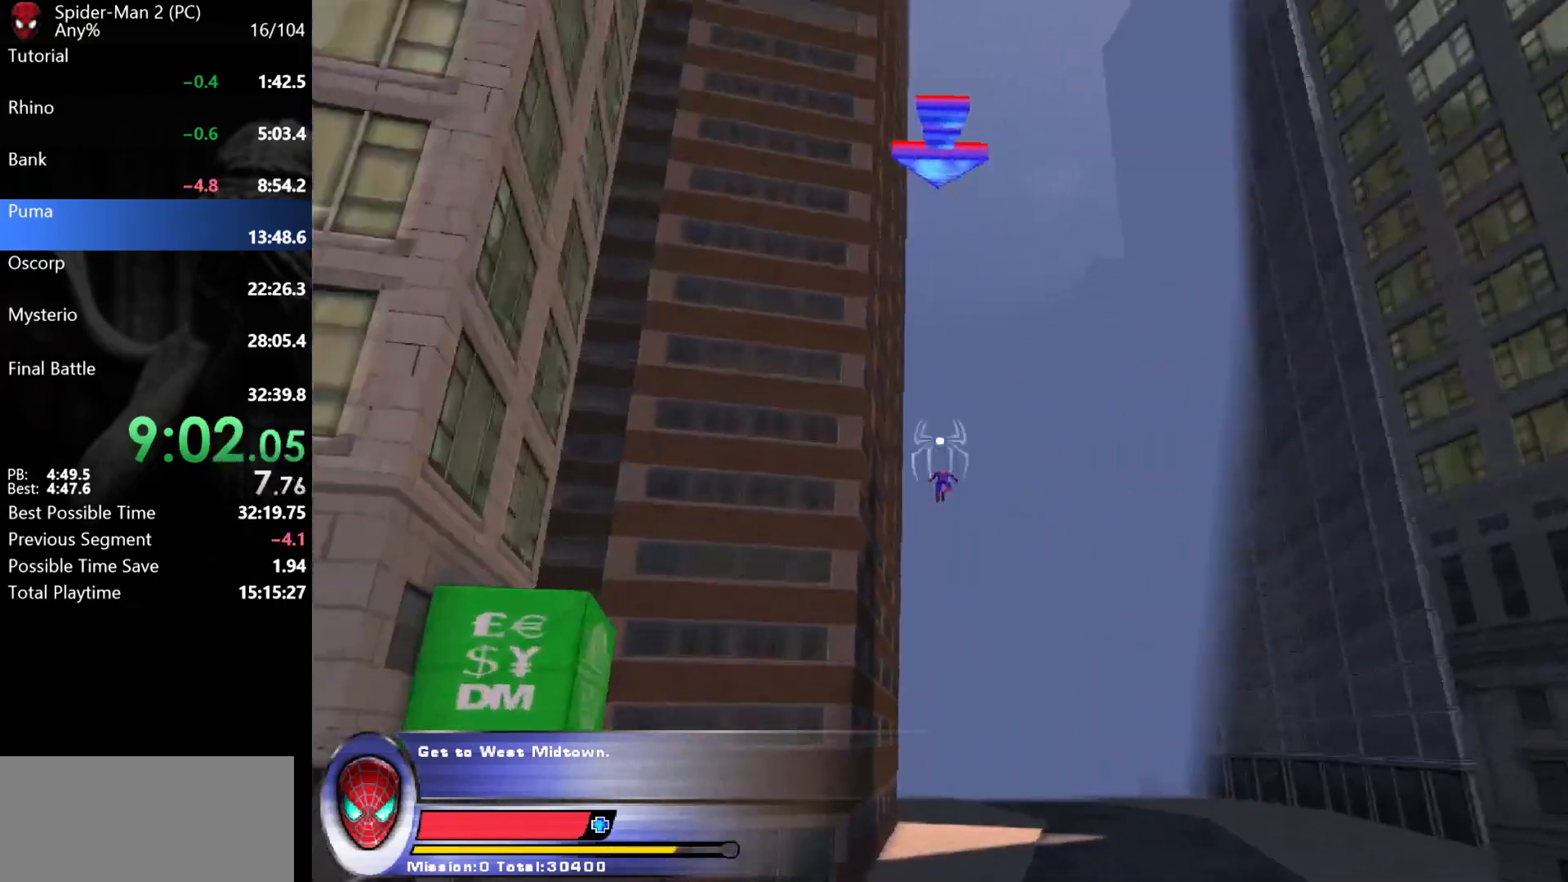
{"keys": ["w"], "mouse": [], "events": [[17, "mouse_left", "down"], [67, "mouse_left", "up"], [133, "d", "up"], [133, "mouse_left", "down"], [183, "mouse_left", "up"], [217, "mouse_left", "down"], [283, "mouse_left", "up"]]}
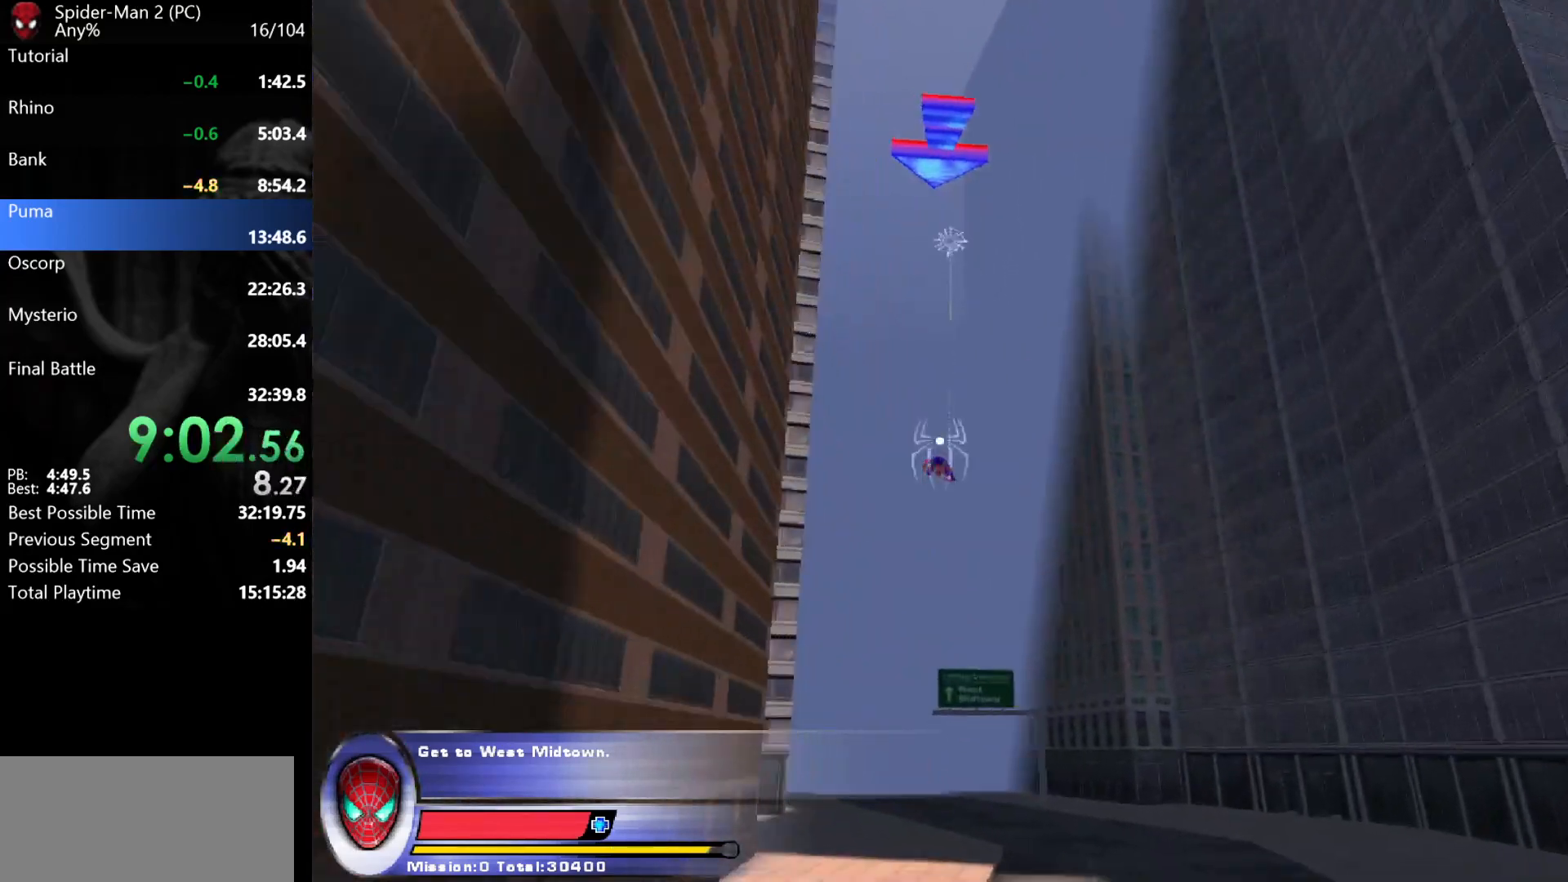
{"keys": ["a", "w"], "mouse": [], "events": [[50, "a", "down"], [133, "mouse_right", "down"], [233, "mouse_right", "up"]]}
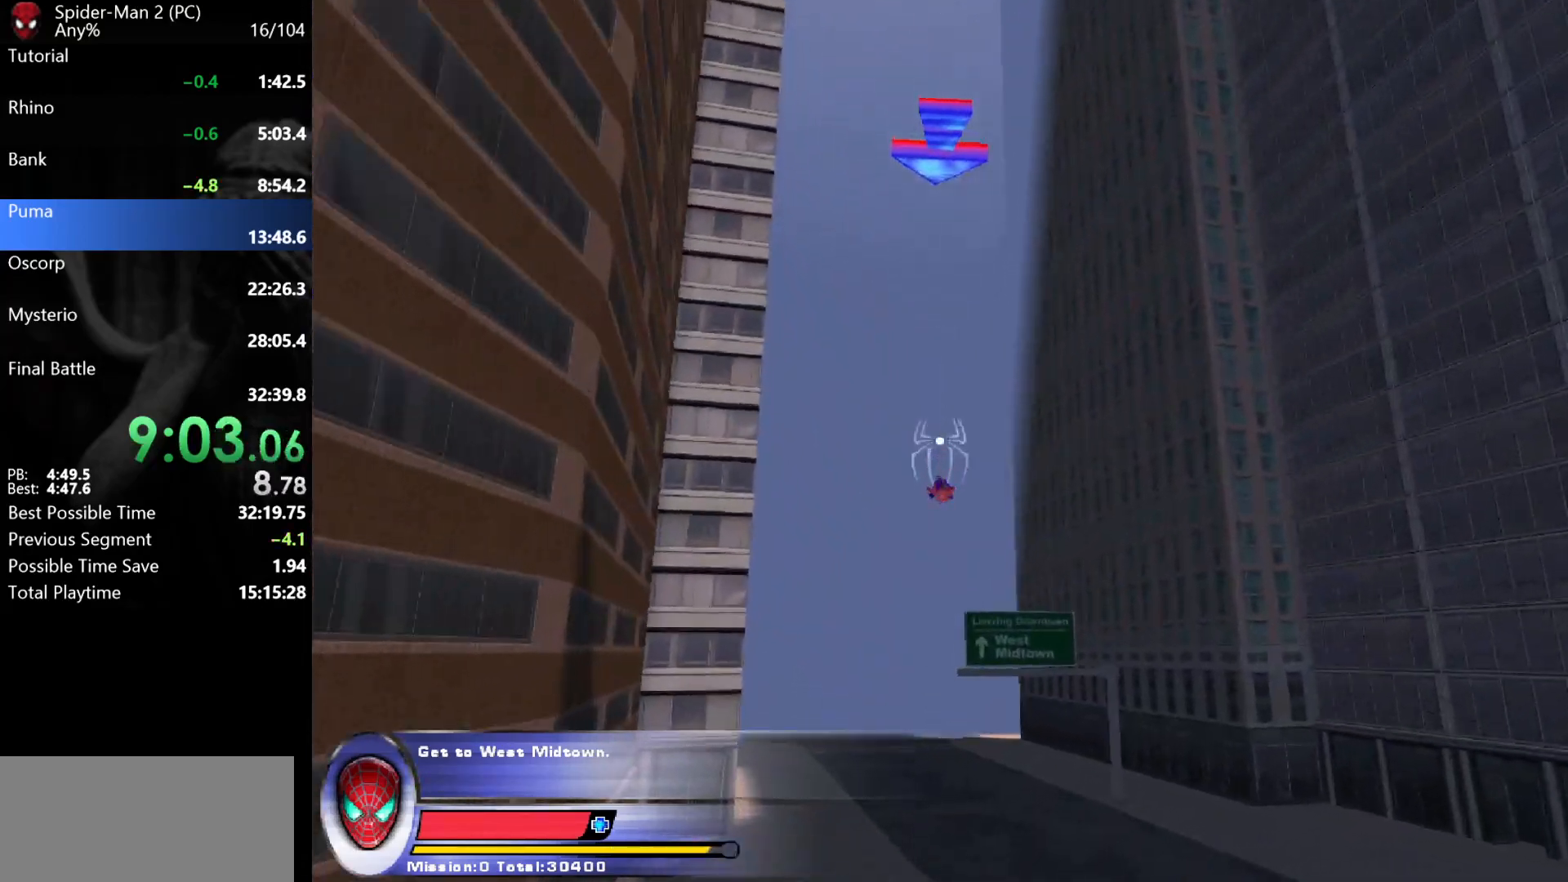
{"keys": ["a", "w"], "mouse": [], "events": []}
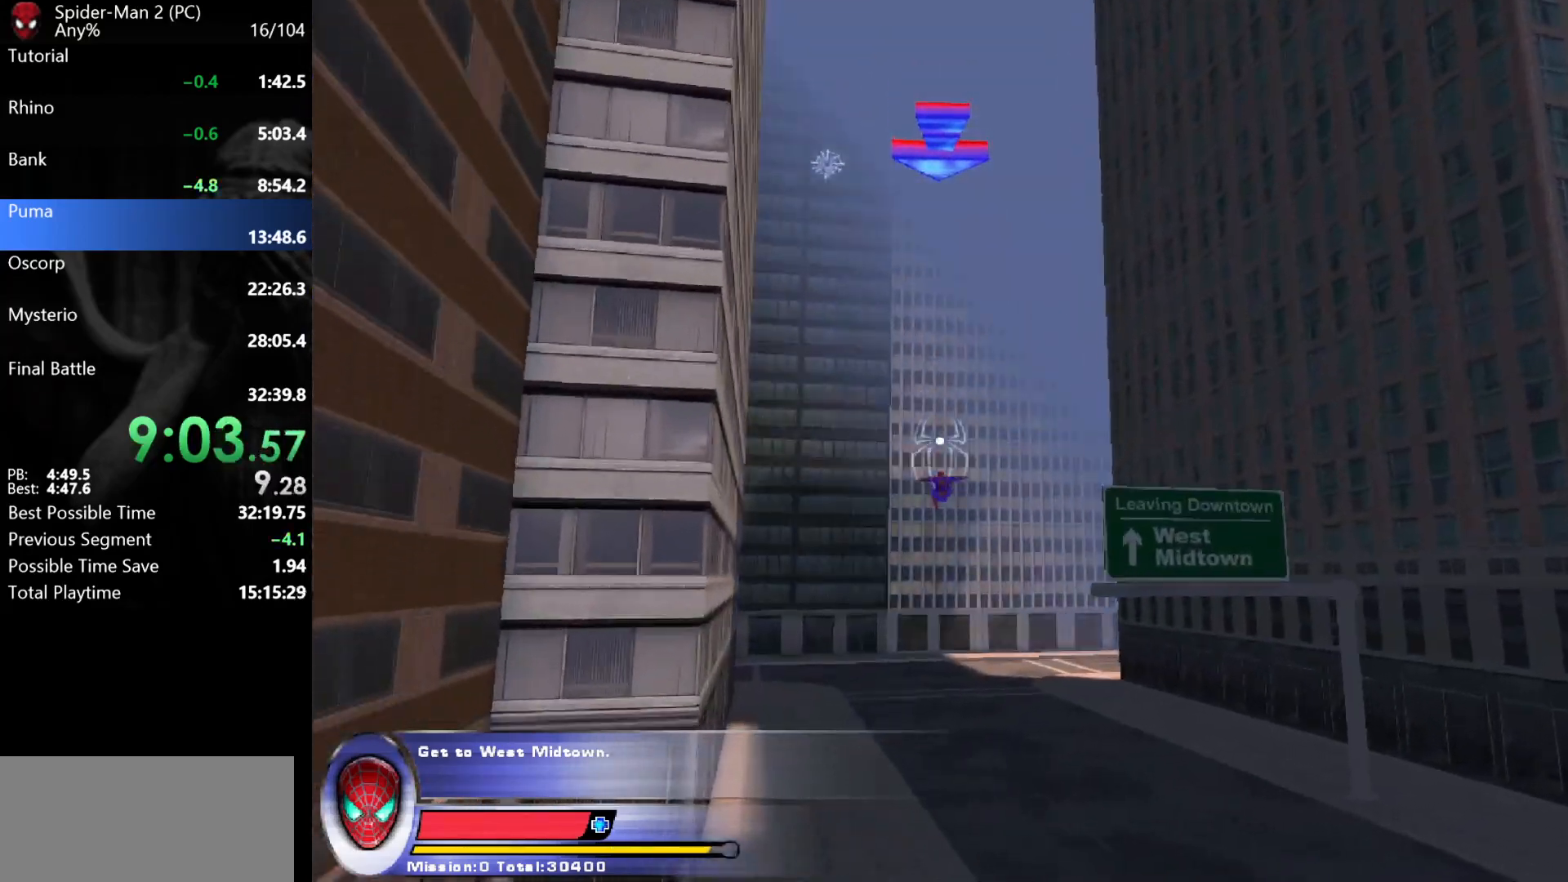
{"keys": ["w"], "mouse": [], "events": [[333, "a", "up"]]}
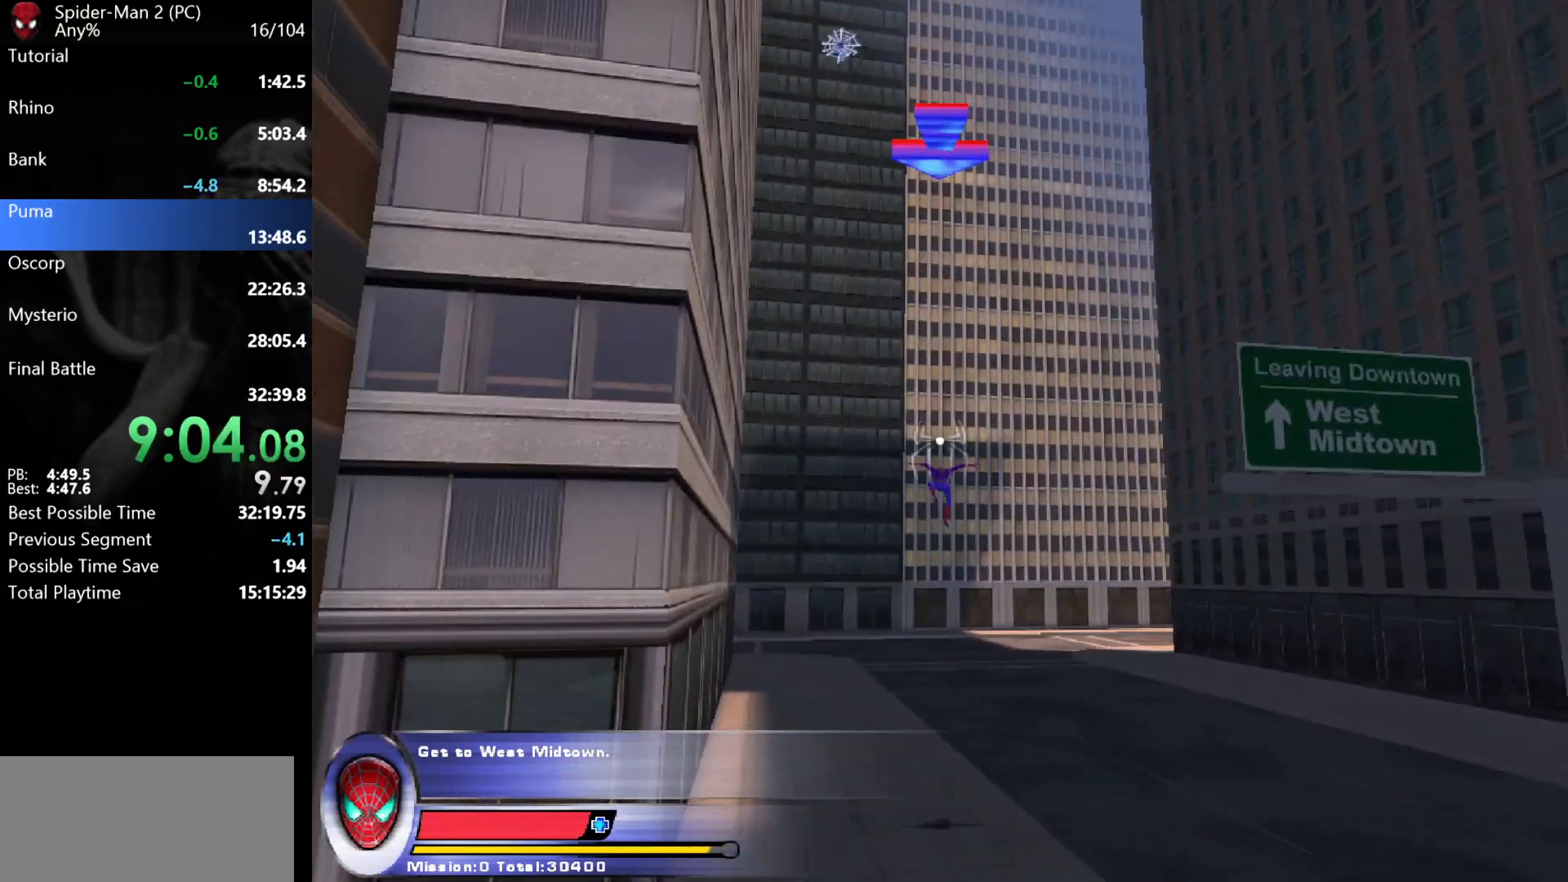
{"keys": [], "mouse": [], "events": [[450, "w", "up"]]}